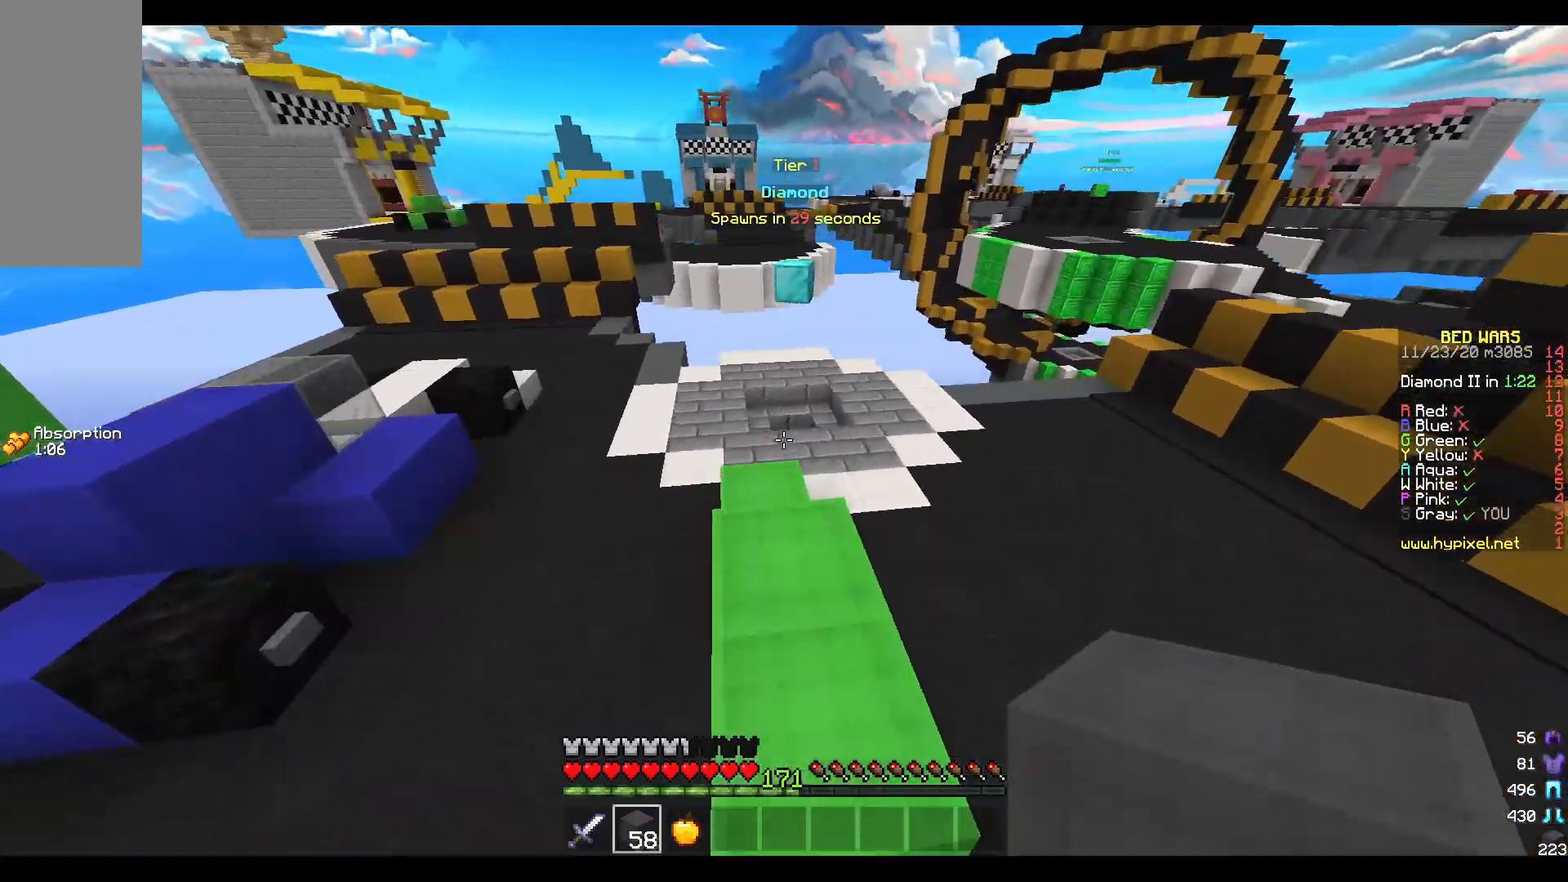
Gameplay with keyboard and mouse; each line is a JSON object with the keys and mouse buttons held at the frame after it. "events" lists presses ("down") and releases ("up") of "a", "d", "s", "w", "mouse_left" and "mouse_right" between this image and that frame as [ms after this image, input, new state], when the widget could be followed in between. "mouse_left", "mouse_right" = the "left", "right" buttons of the "mouse" list. No other keys are recorded. Fast repeated clicks can show as one long hold. Mouse movement is not recorded.
{"keys": ["w"], "mouse": [], "events": [[100, "mouse_left", "down"], [250, "mouse_left", "up"]]}
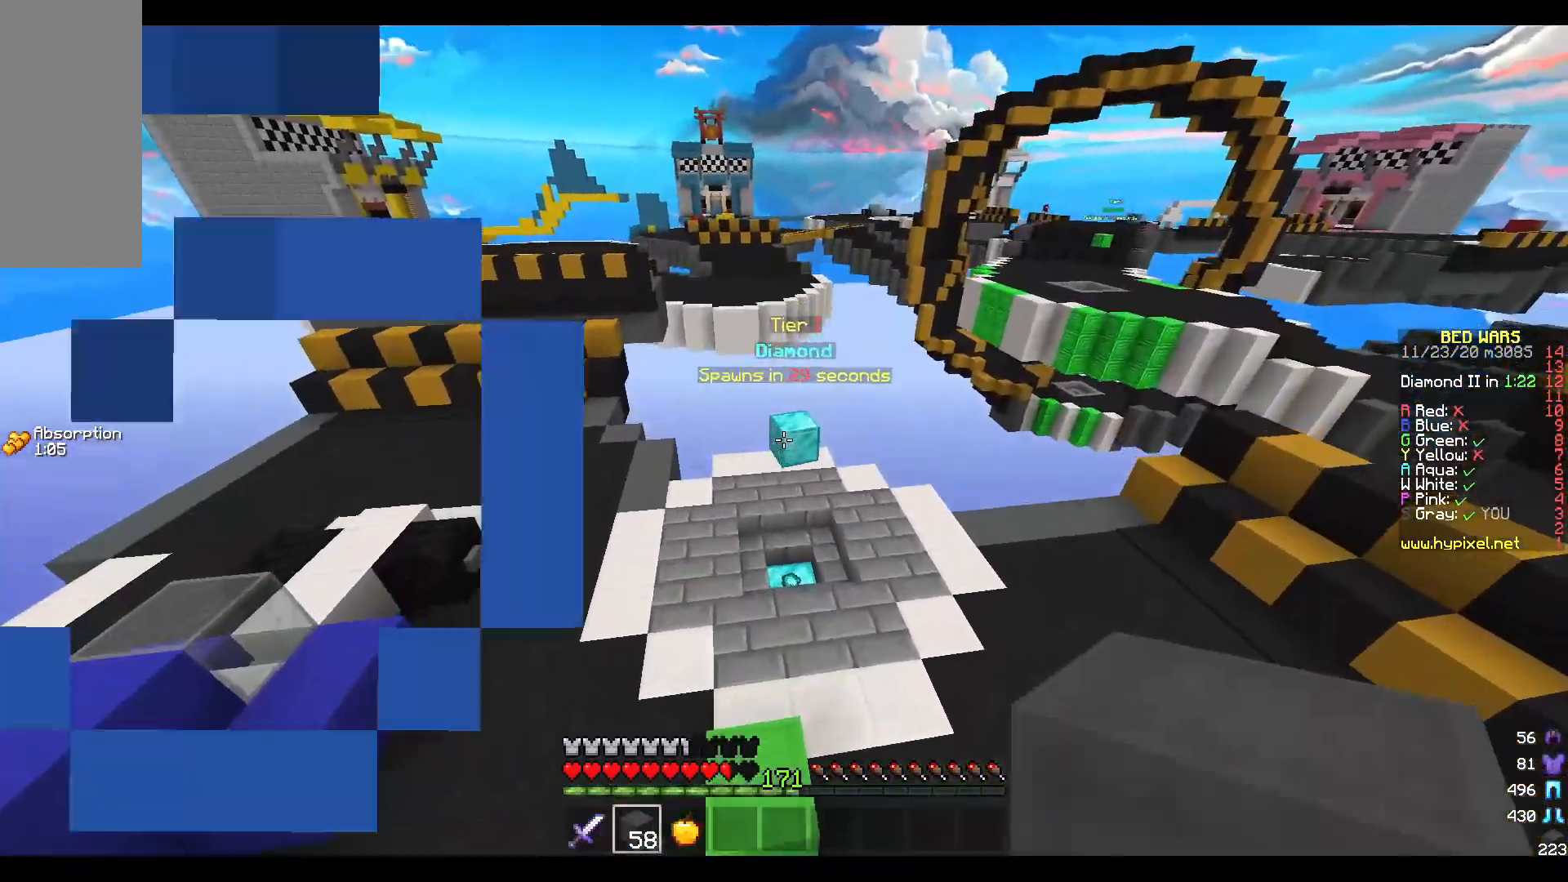
{"keys": ["w"], "mouse": ["left"], "events": [[500, "mouse_left", "down"]]}
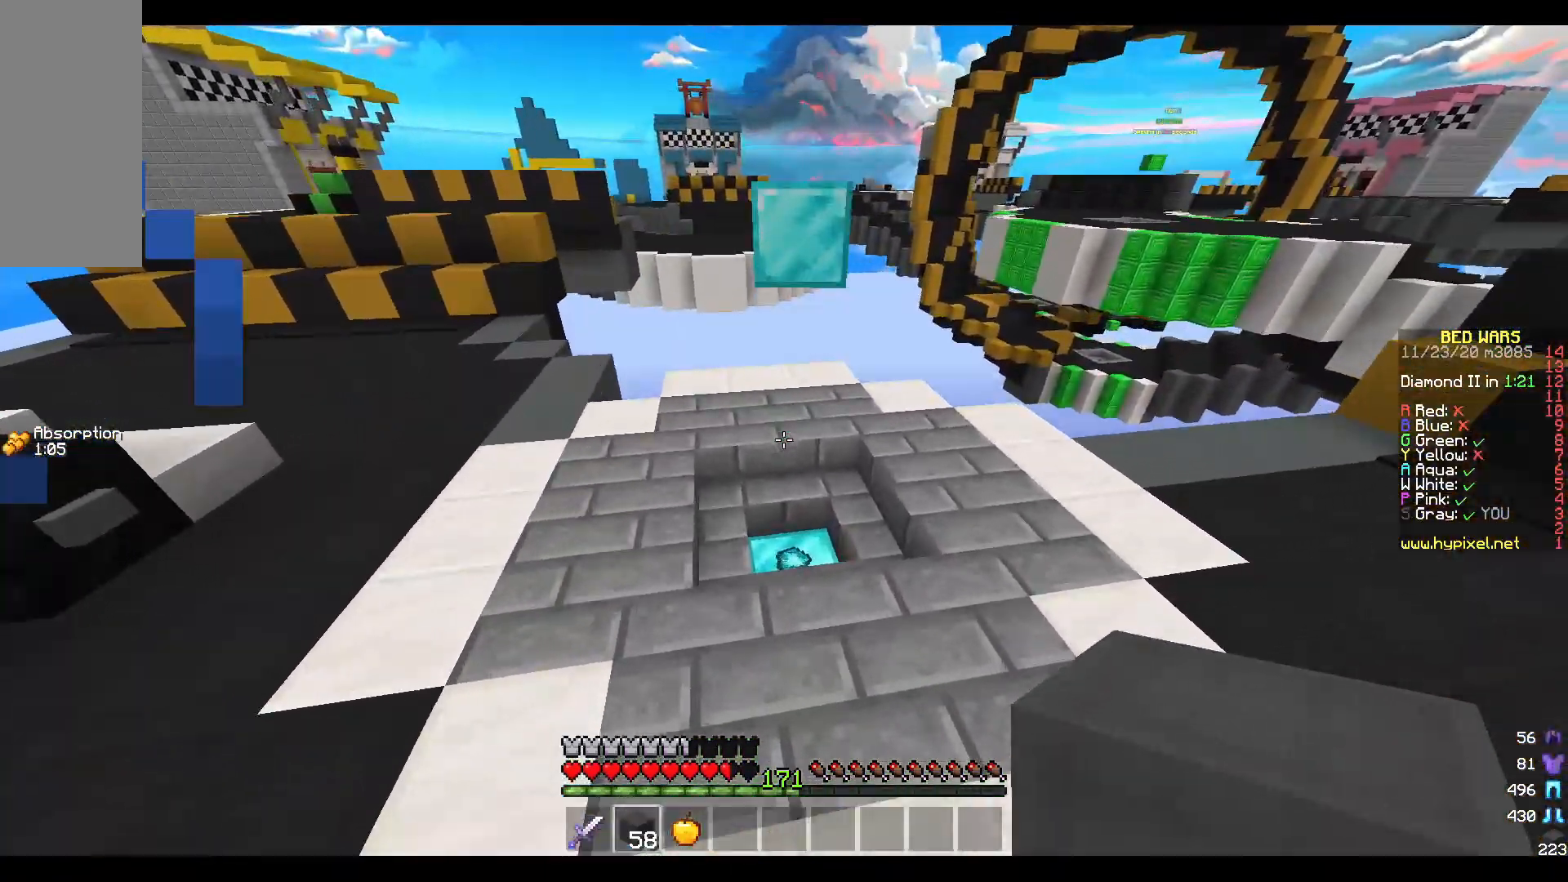
{"keys": ["a", "w"], "mouse": [], "events": [[117, "mouse_left", "up"], [167, "a", "down"], [233, "mouse_left", "down"], [400, "mouse_left", "up"]]}
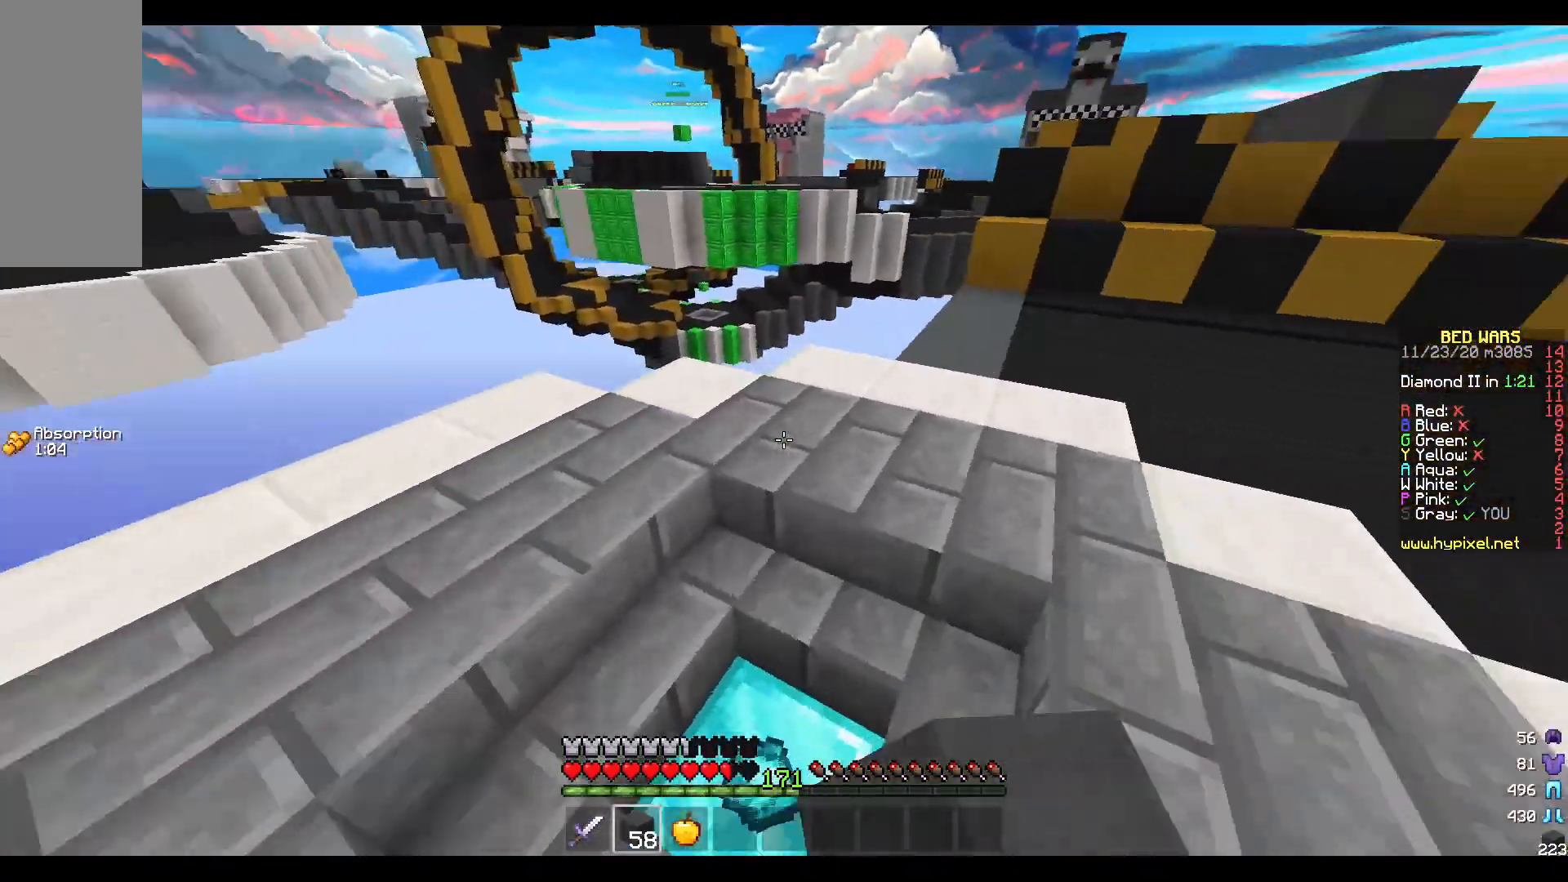
{"keys": ["d", "w"], "mouse": ["left"], "events": [[17, "mouse_left", "down"], [50, "a", "up"], [183, "d", "down"], [217, "mouse_left", "up"], [367, "mouse_left", "down"]]}
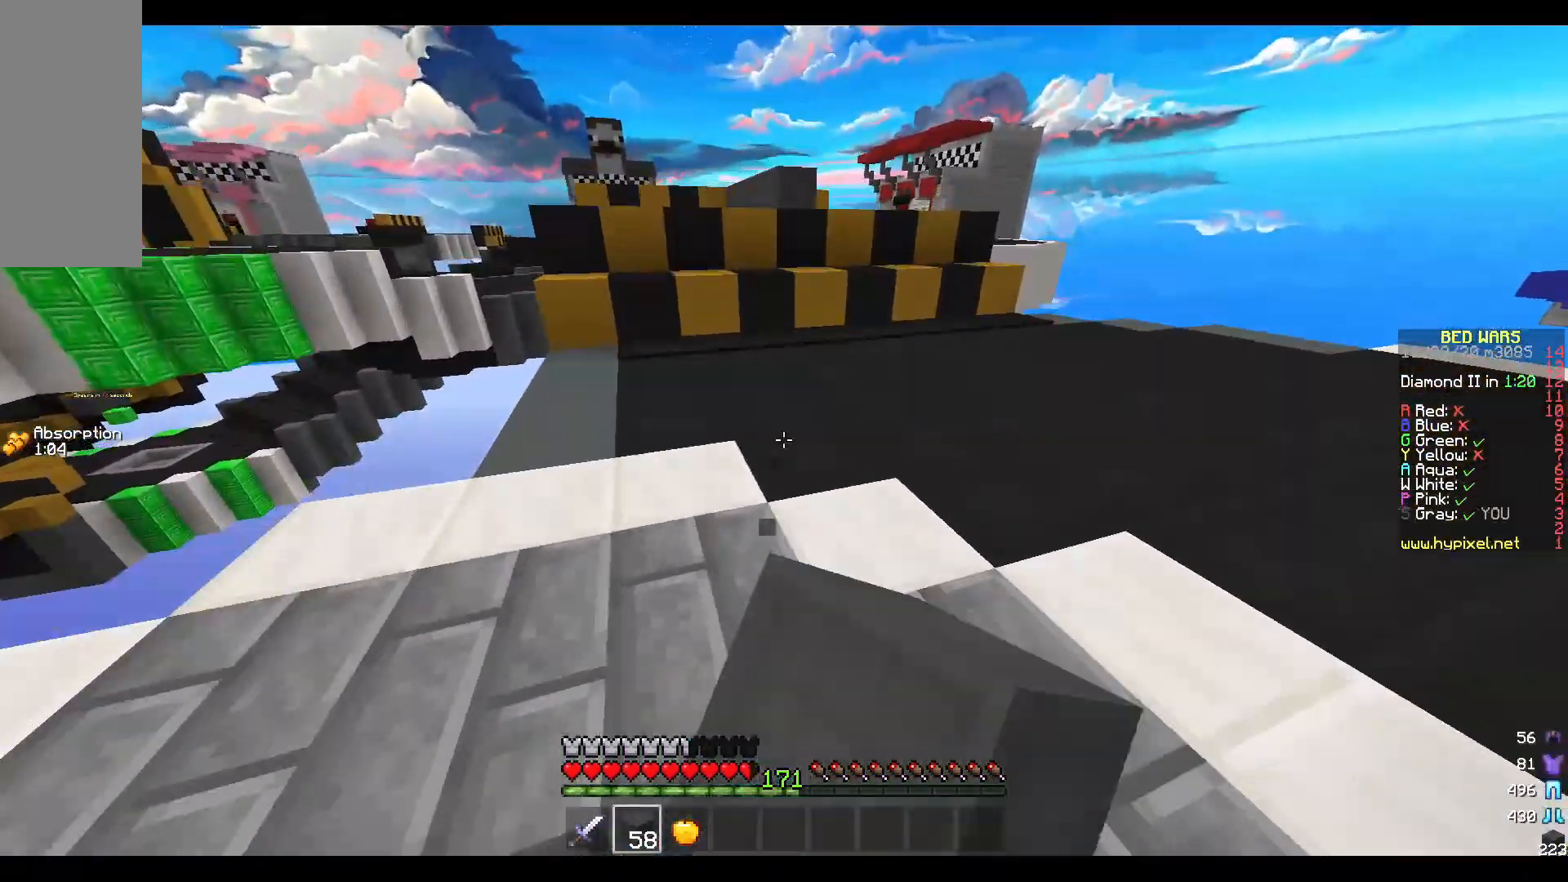
{"keys": ["w"], "mouse": [], "events": [[50, "mouse_left", "up"], [467, "d", "up"]]}
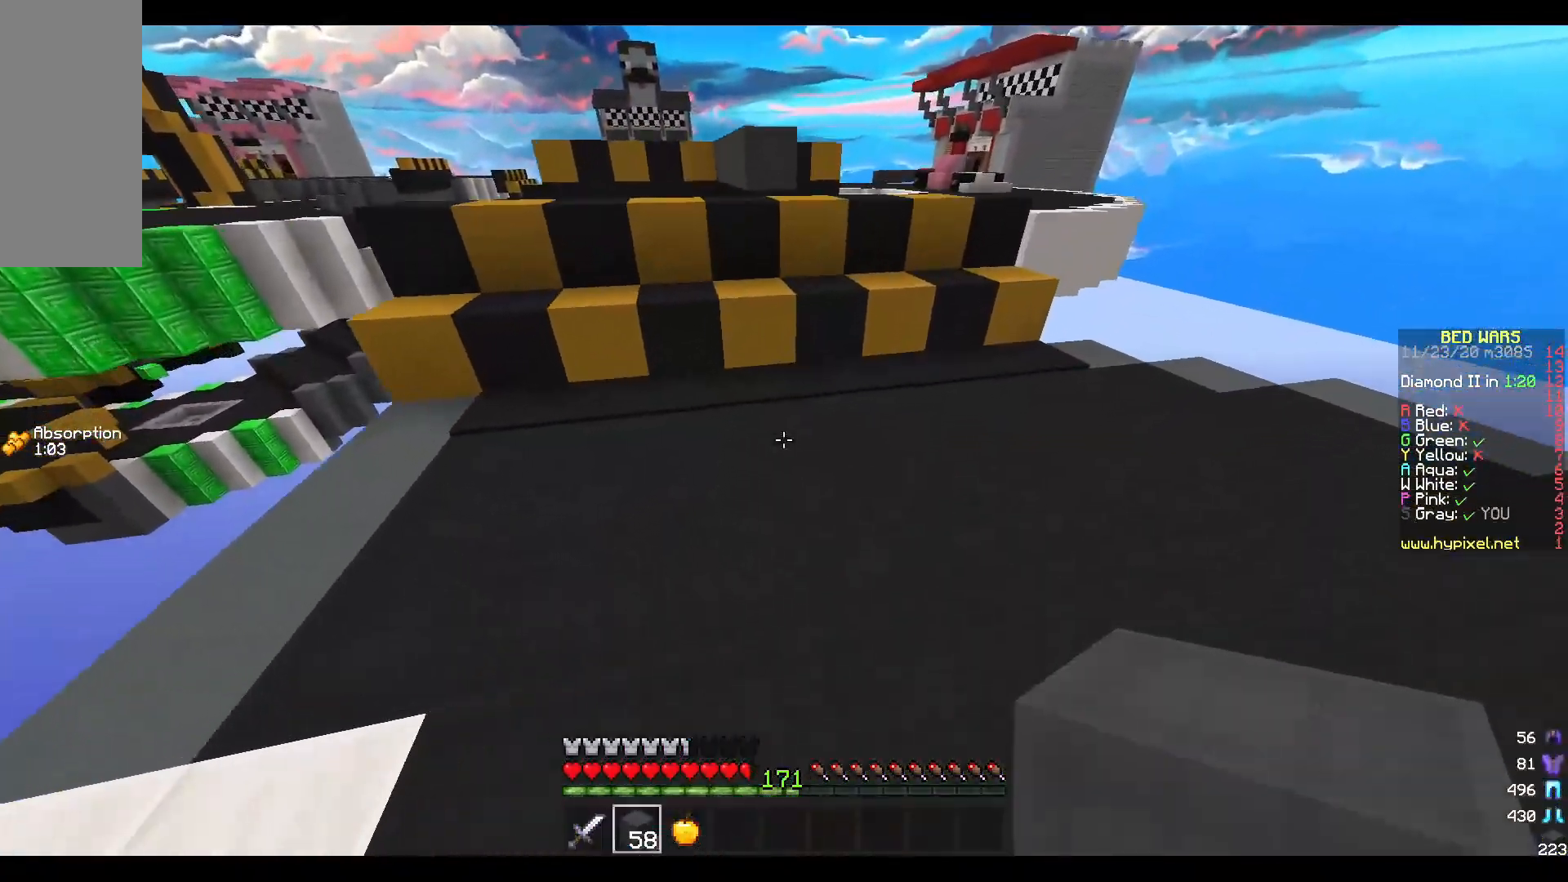
{"keys": ["w"], "mouse": ["right"], "events": [[133, "mouse_right", "down"], [250, "mouse_right", "up"], [483, "mouse_right", "down"]]}
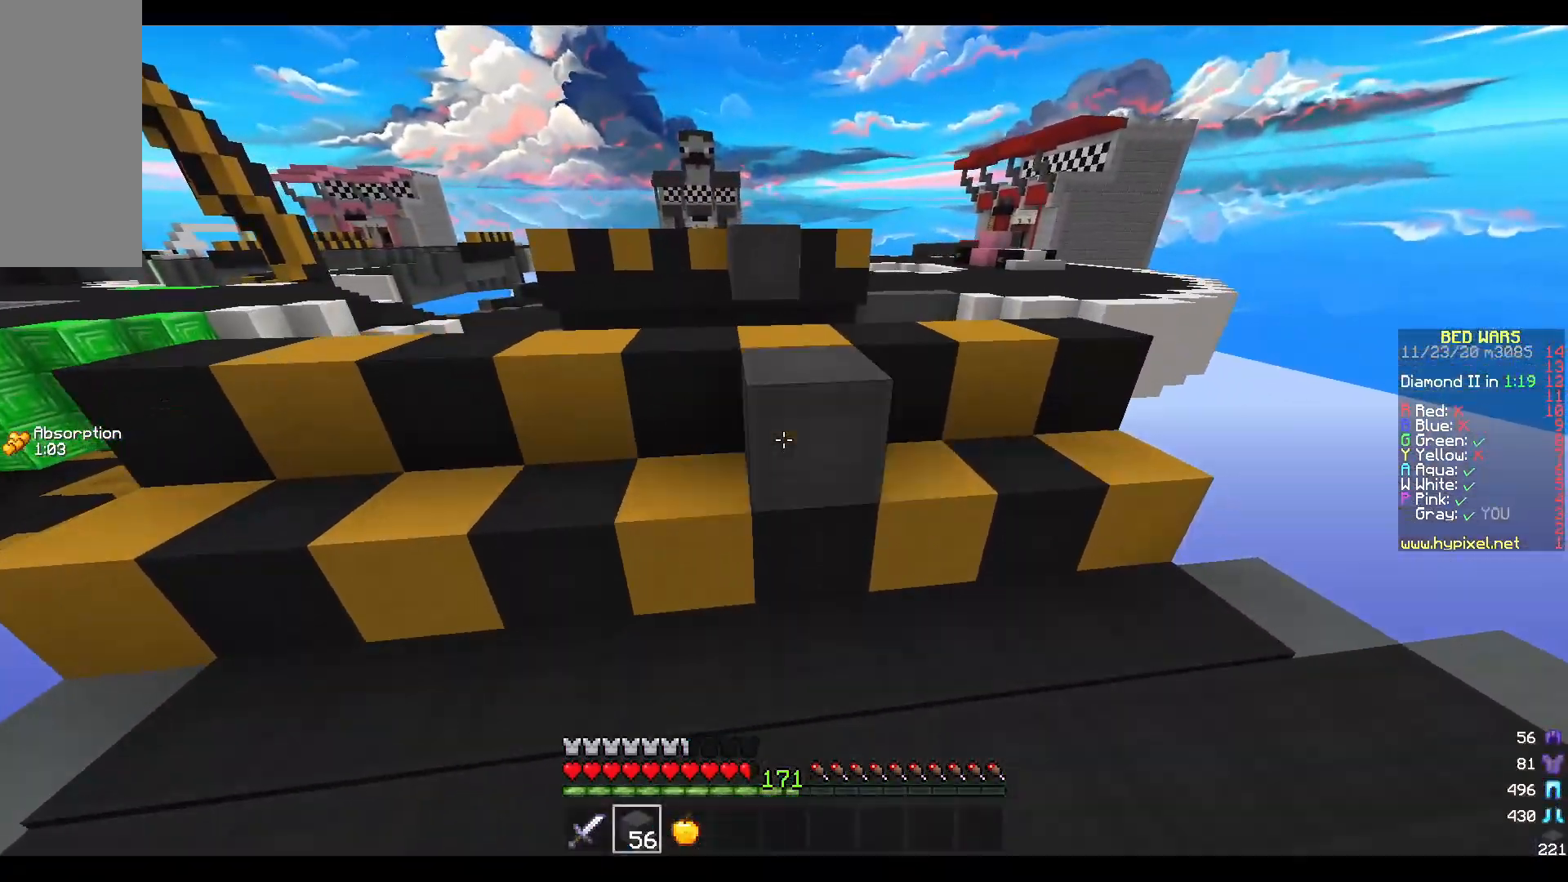
{"keys": ["s"], "mouse": ["right"], "events": [[83, "mouse_right", "up"], [267, "w", "up"], [417, "s", "down"], [483, "mouse_right", "down"]]}
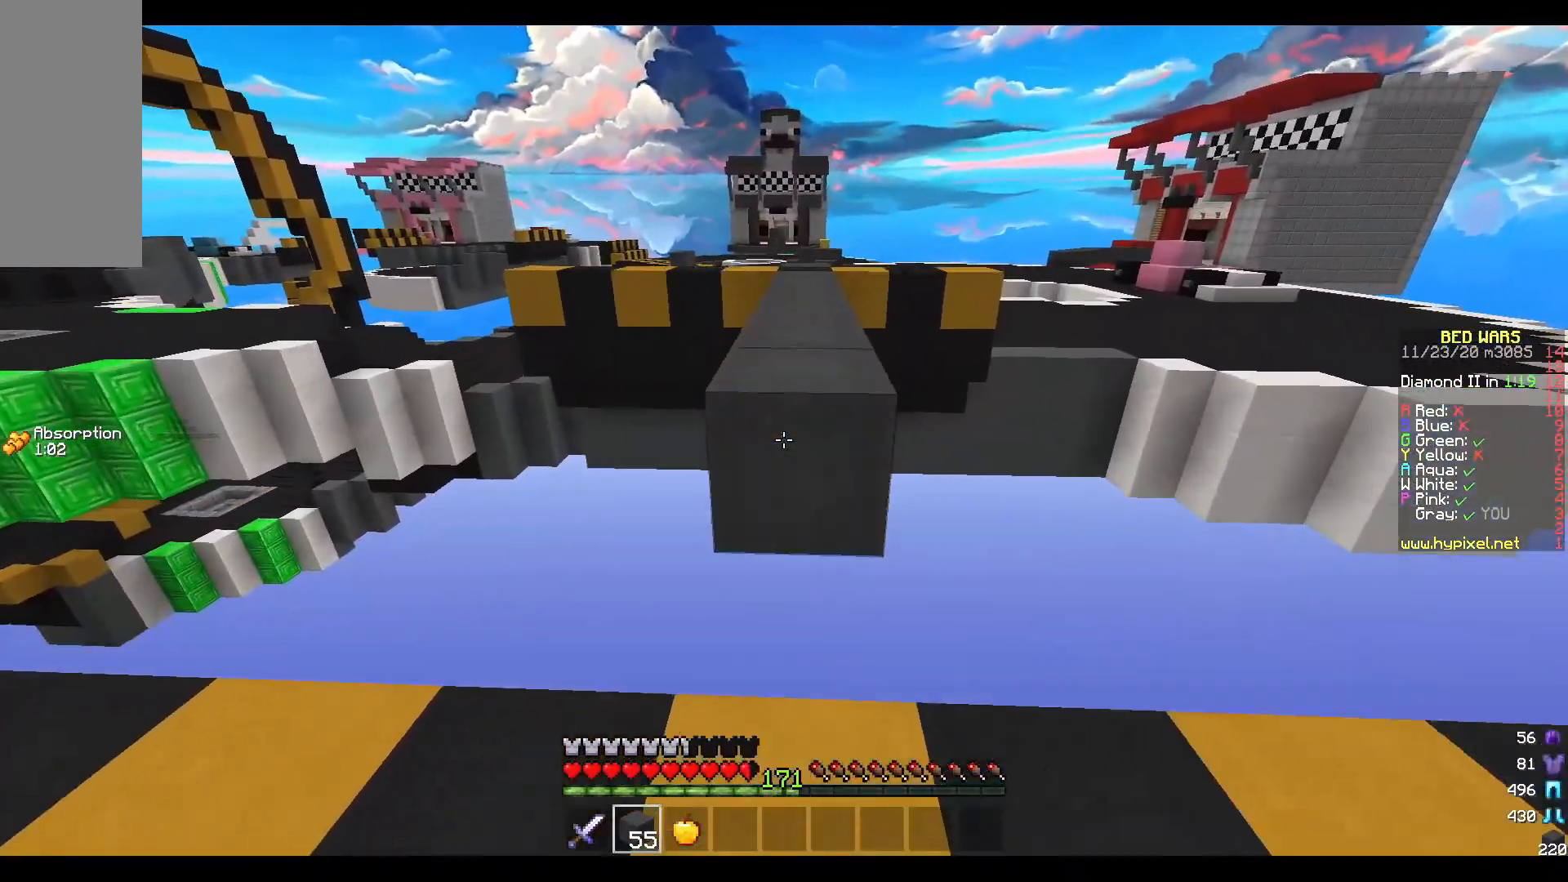
{"keys": ["w"], "mouse": [], "events": [[83, "mouse_right", "up"], [117, "s", "up"], [150, "mouse_right", "down"], [250, "mouse_right", "up"], [483, "w", "down"]]}
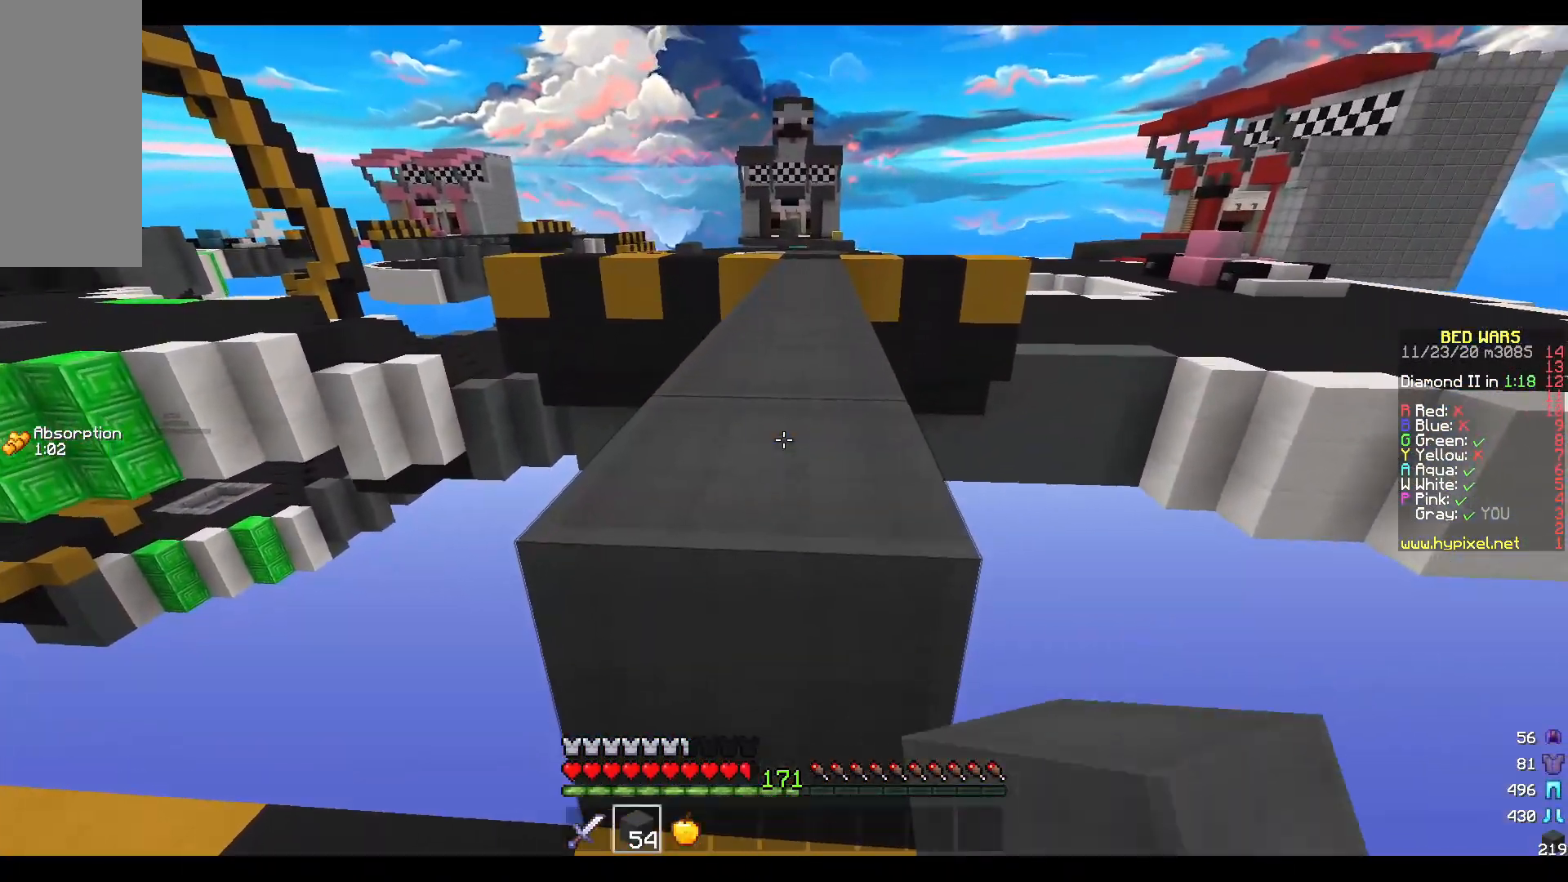
{"keys": ["w"], "mouse": [], "events": [[150, "mouse_left", "down"], [300, "mouse_left", "up"]]}
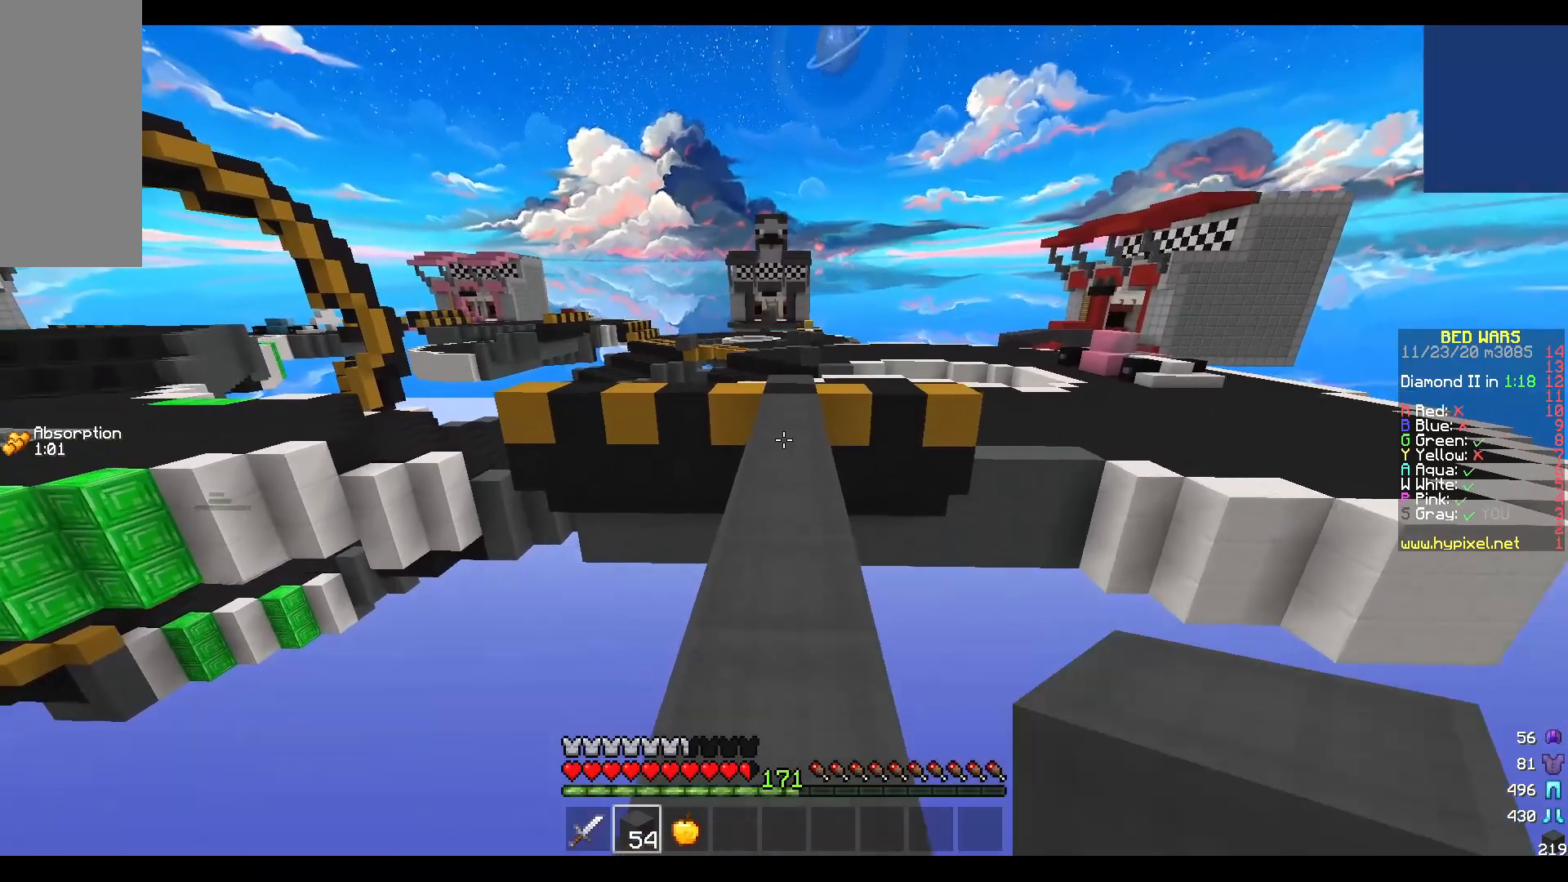
{"keys": ["w"], "mouse": [], "events": []}
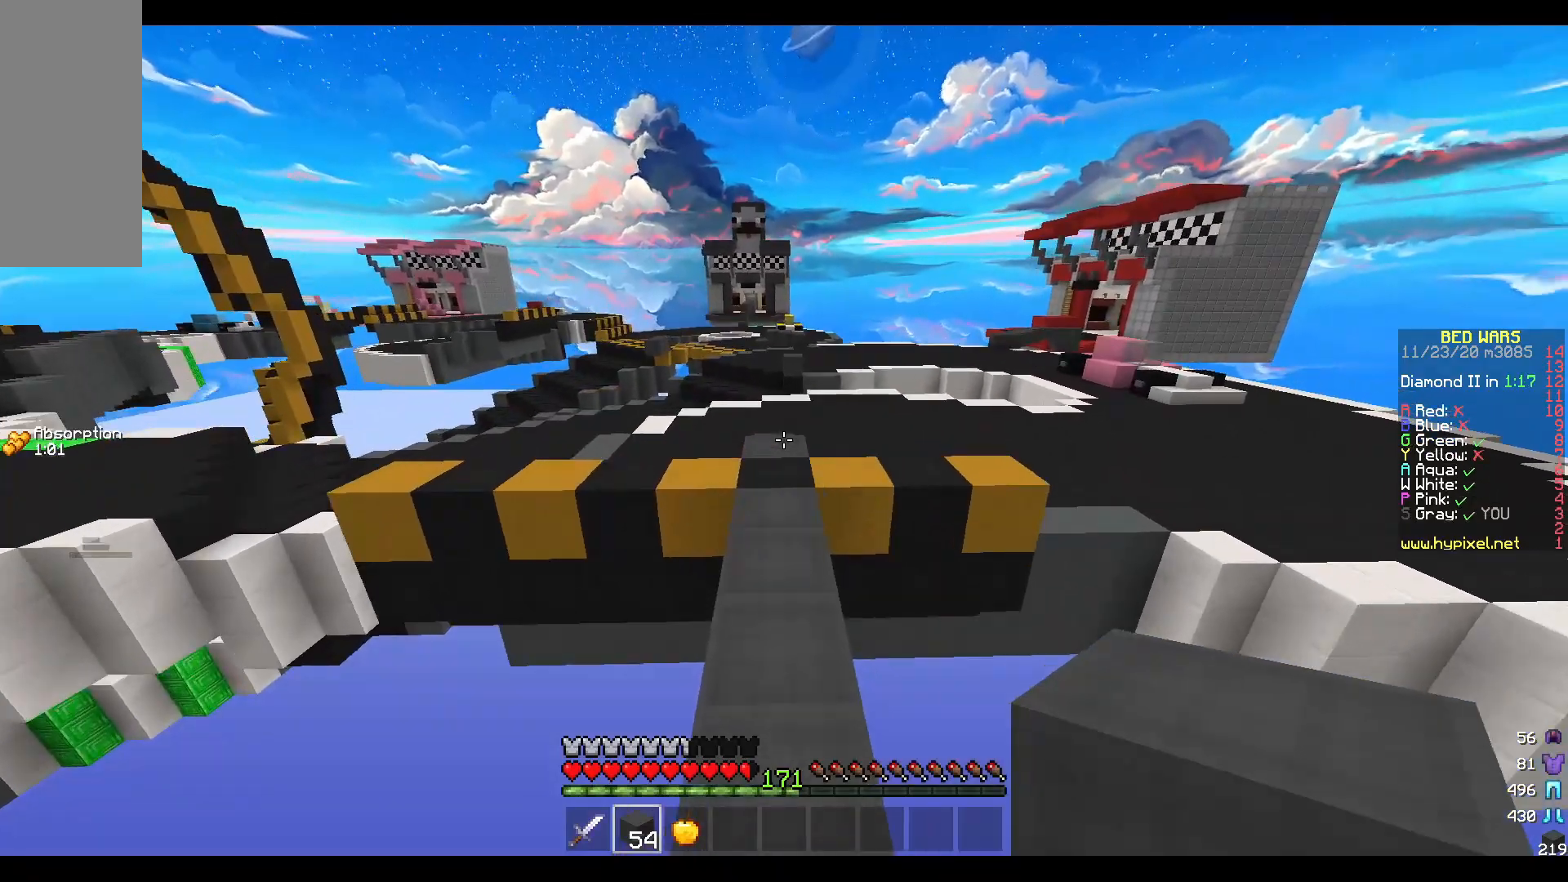
{"keys": ["w"], "mouse": ["left"], "events": [[233, "mouse_left", "down"], [383, "mouse_left", "up"], [483, "mouse_left", "down"]]}
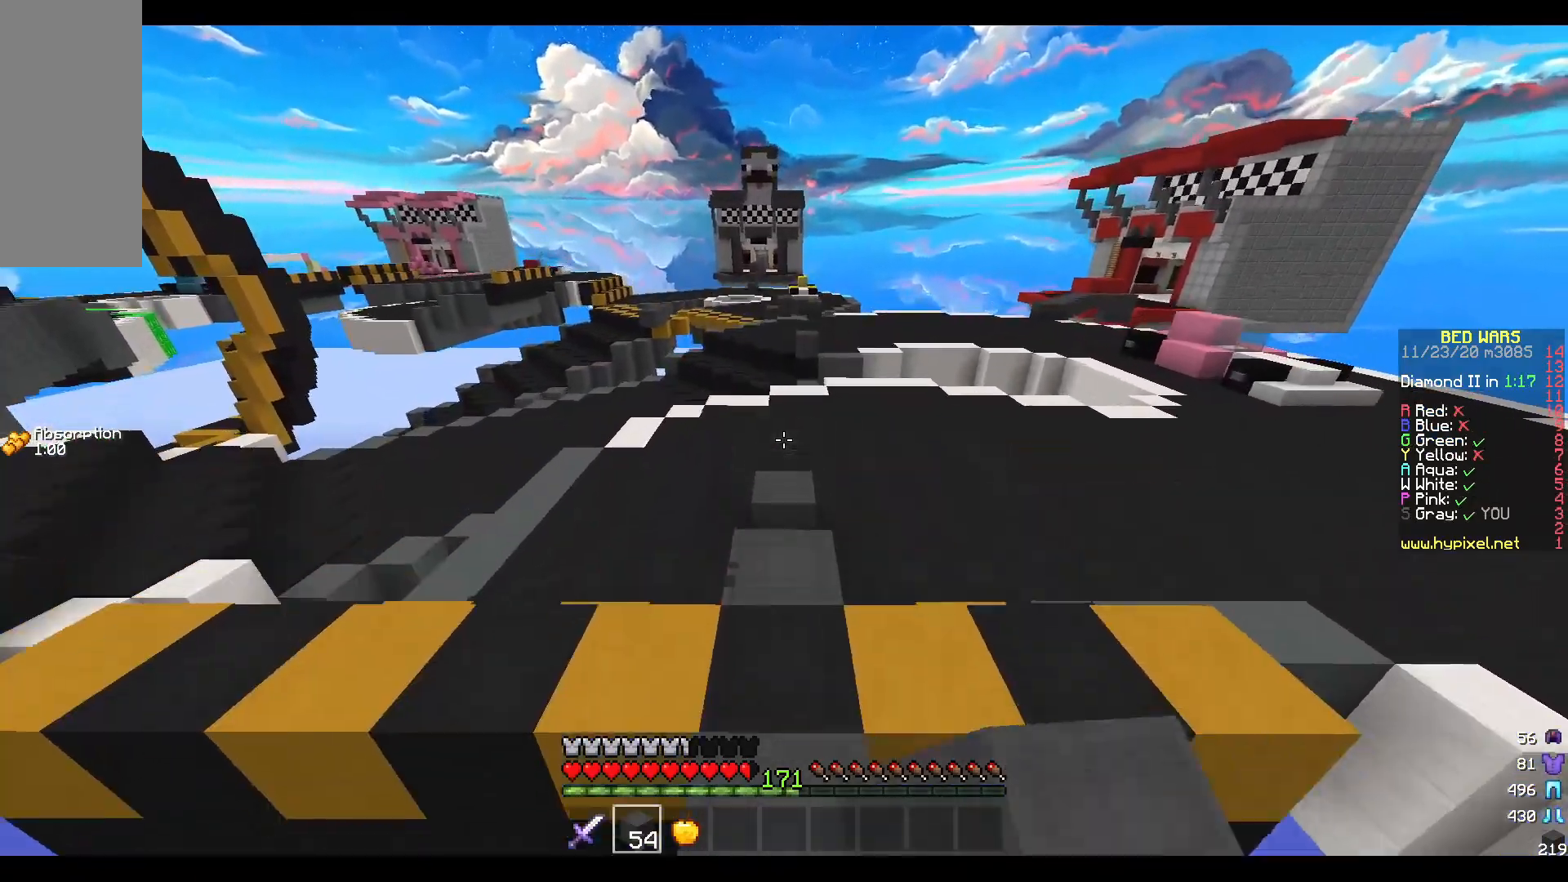
{"keys": ["w"], "mouse": ["left"], "events": [[100, "mouse_left", "up"], [383, "mouse_left", "down"]]}
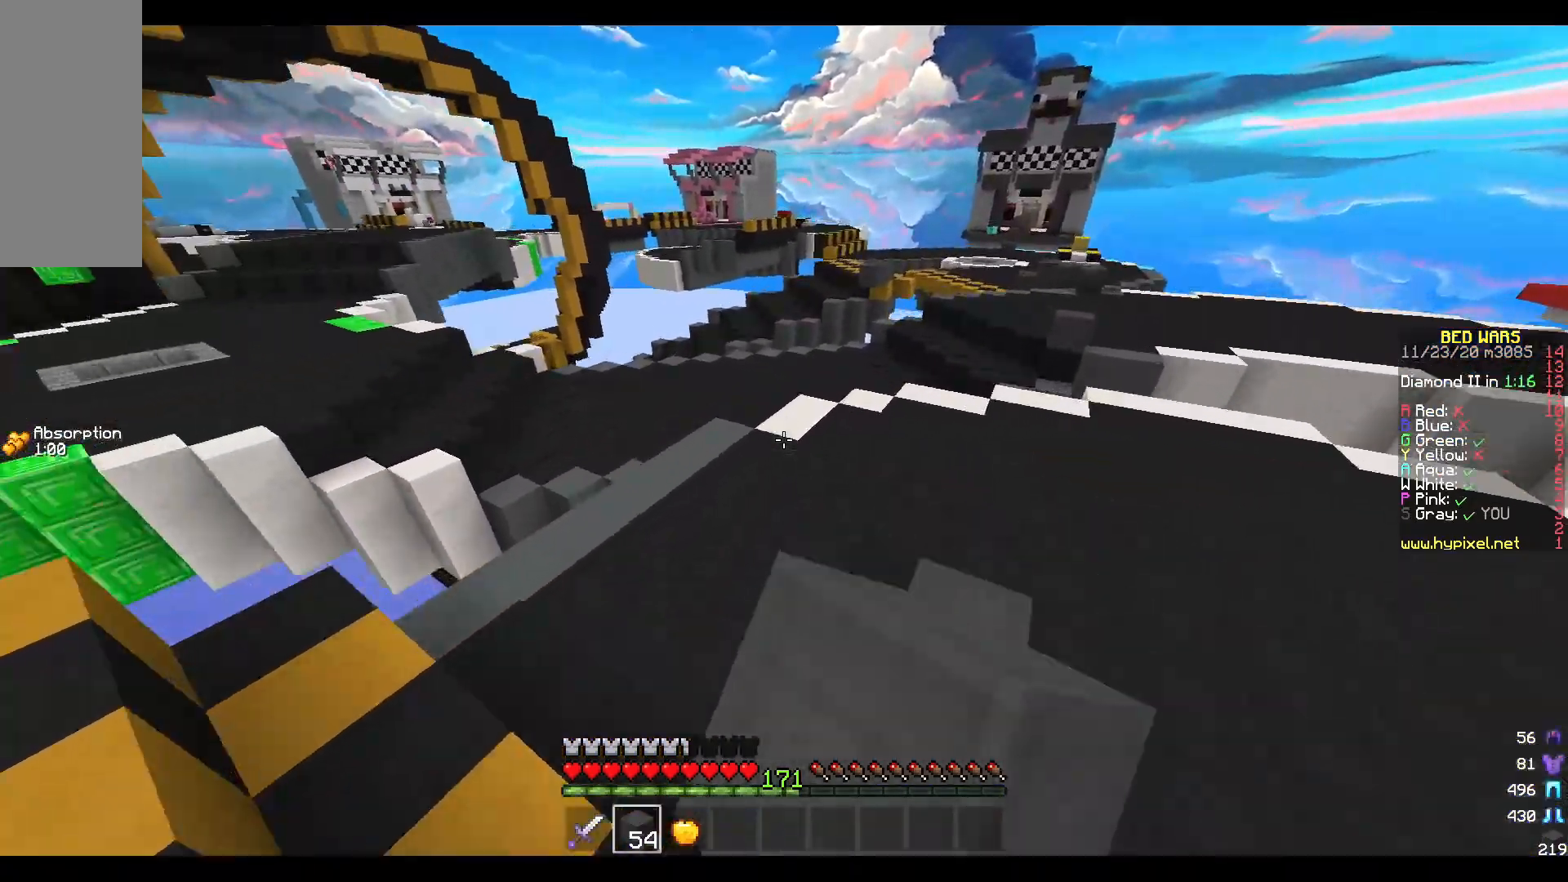
{"keys": ["w"], "mouse": ["left"], "events": [[67, "mouse_left", "up"], [167, "mouse_left", "down"], [283, "mouse_left", "up"], [417, "mouse_left", "down"]]}
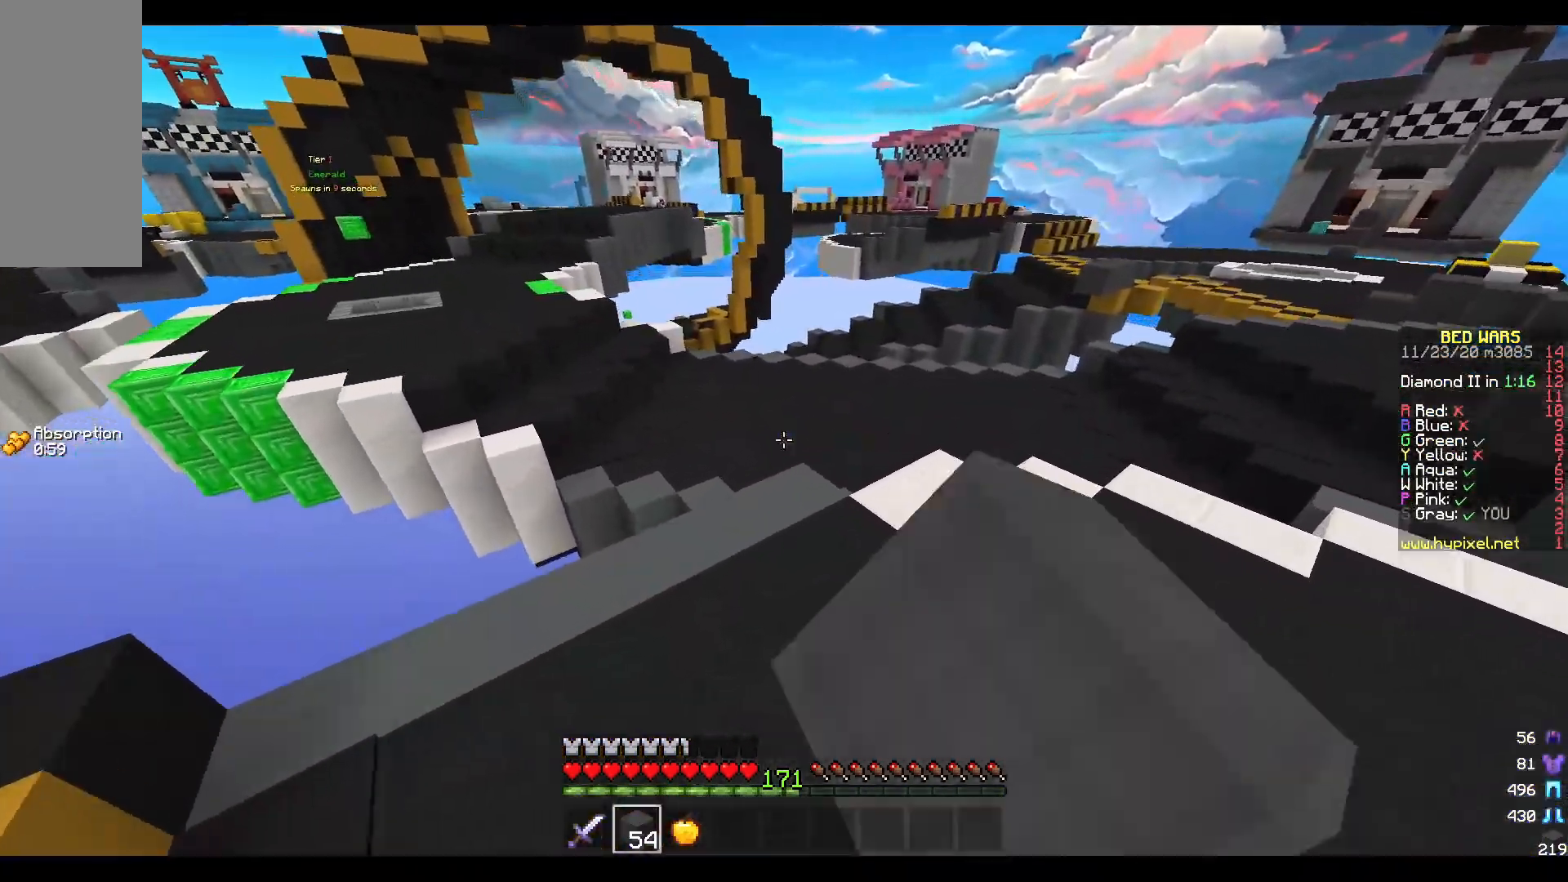
{"keys": ["w"], "mouse": ["left"], "events": [[33, "mouse_left", "up"], [117, "mouse_left", "down"], [283, "mouse_left", "up"], [333, "d", "down"], [400, "mouse_left", "down"], [500, "d", "up"]]}
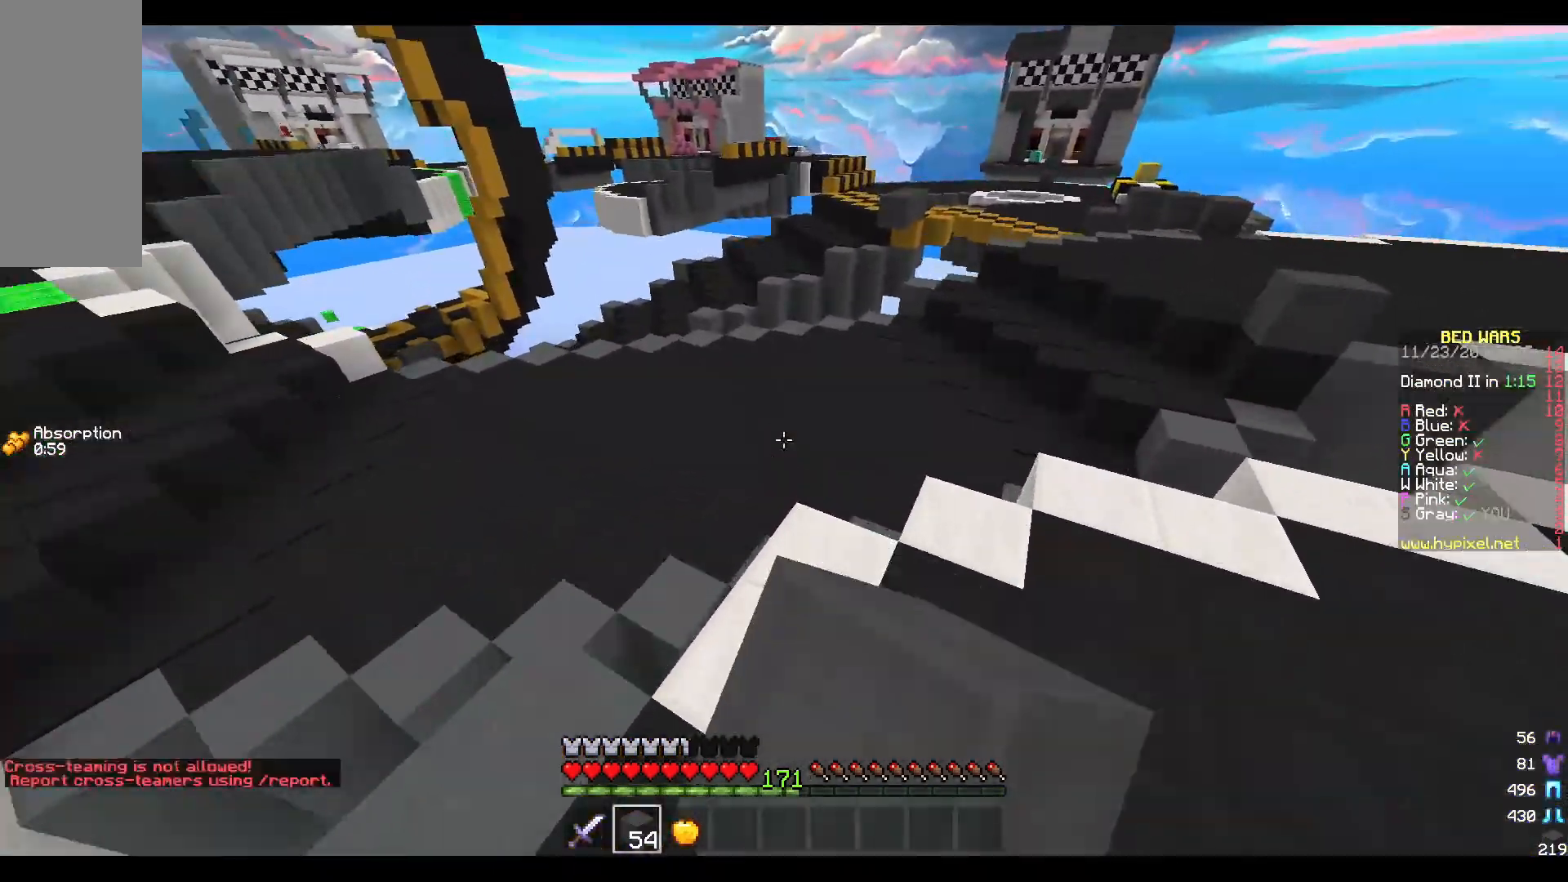
{"keys": ["d", "w"], "mouse": [], "events": [[17, "mouse_left", "up"], [267, "mouse_left", "down"], [367, "d", "down"], [433, "mouse_left", "up"]]}
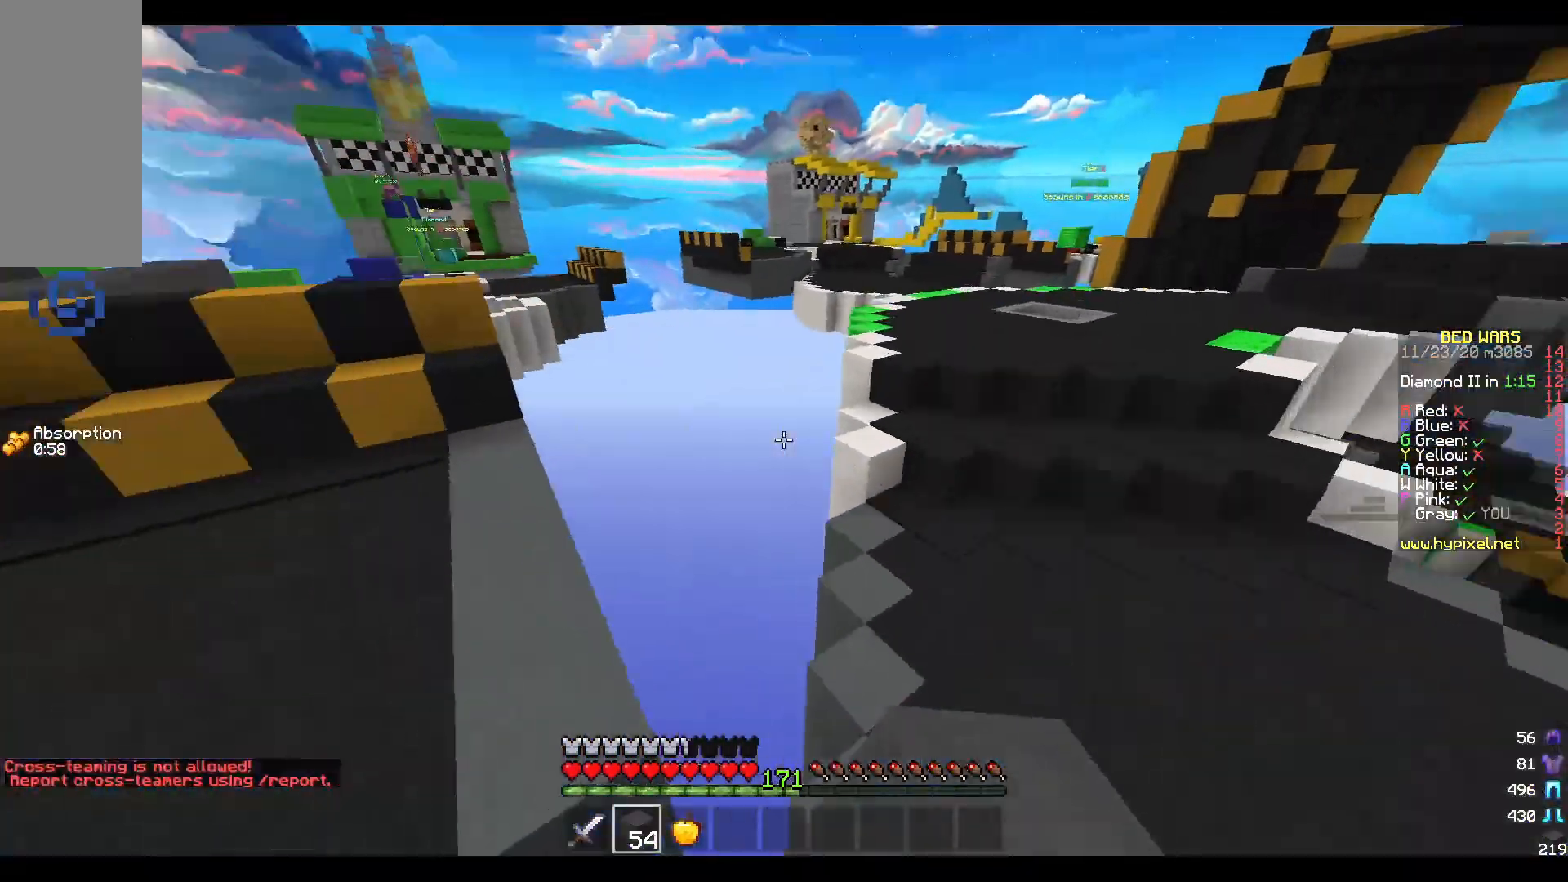
{"keys": ["d", "w"], "mouse": ["left"], "events": [[33, "mouse_left", "down"], [167, "mouse_left", "up"], [300, "mouse_left", "down"], [417, "mouse_left", "up"], [500, "mouse_left", "down"]]}
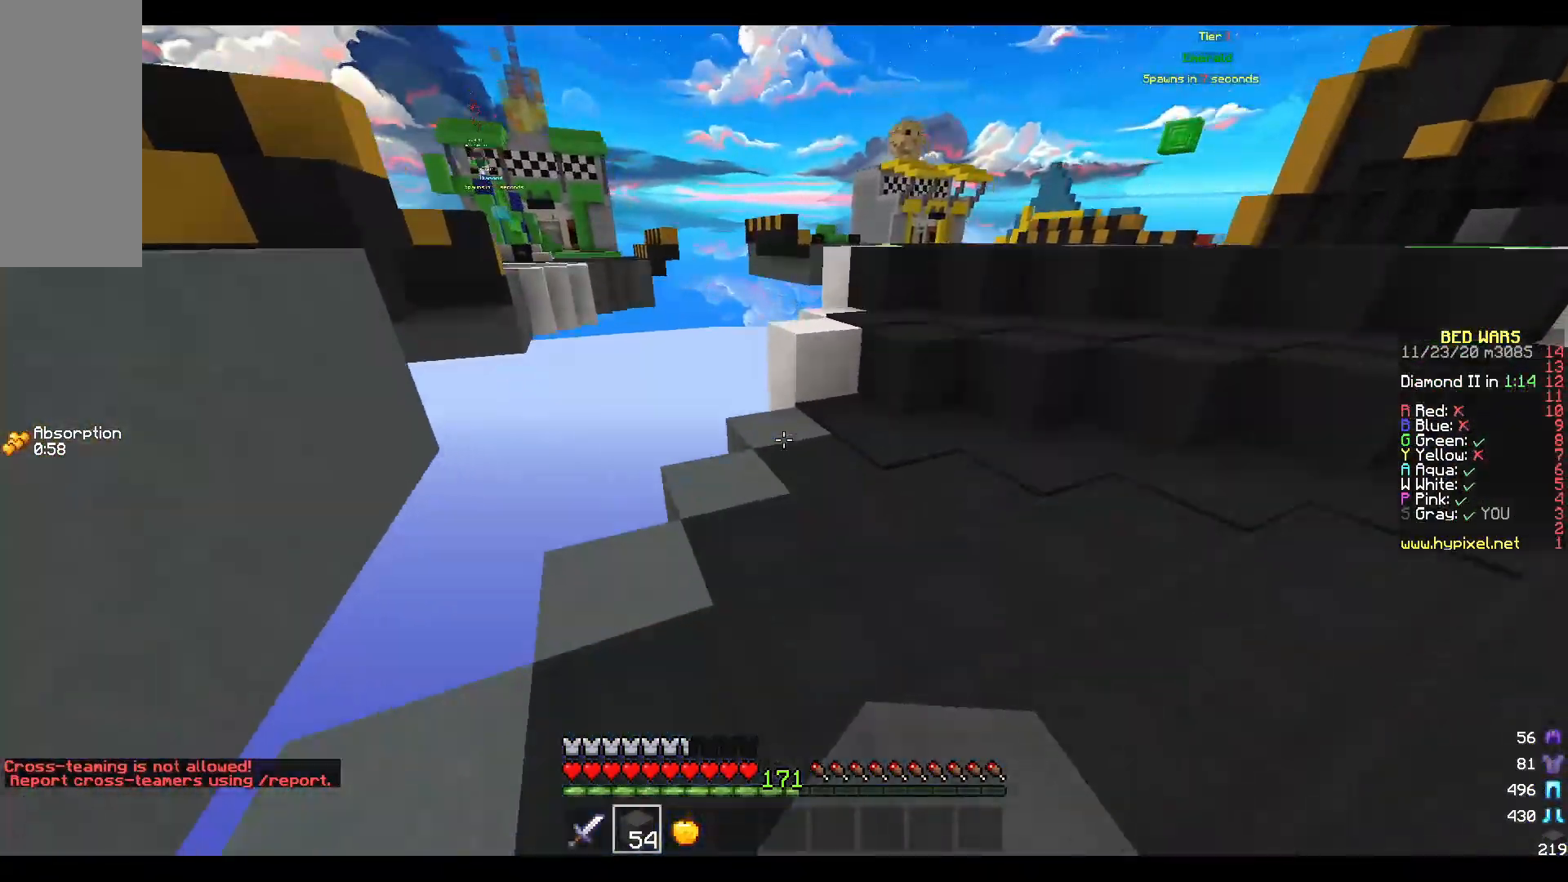
{"keys": ["d", "w"], "mouse": ["left"], "events": [[133, "mouse_left", "up"], [233, "mouse_left", "down"], [350, "mouse_left", "up"], [467, "mouse_left", "down"]]}
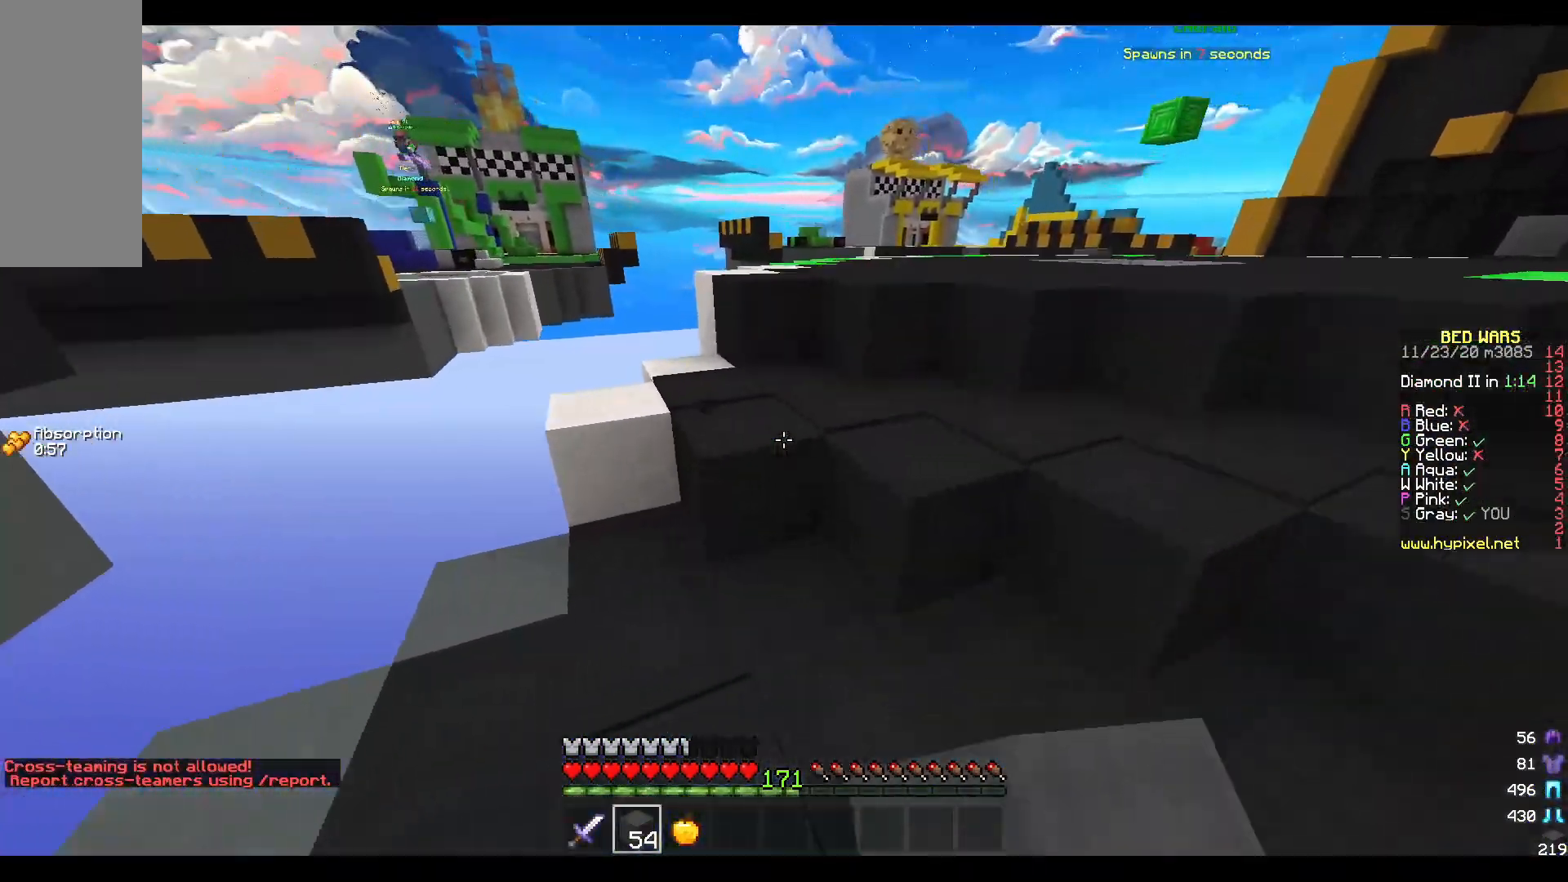
{"keys": [], "mouse": [], "events": [[83, "mouse_left", "up"], [200, "mouse_left", "down"], [317, "mouse_left", "up"], [417, "d", "up"], [417, "w", "up"]]}
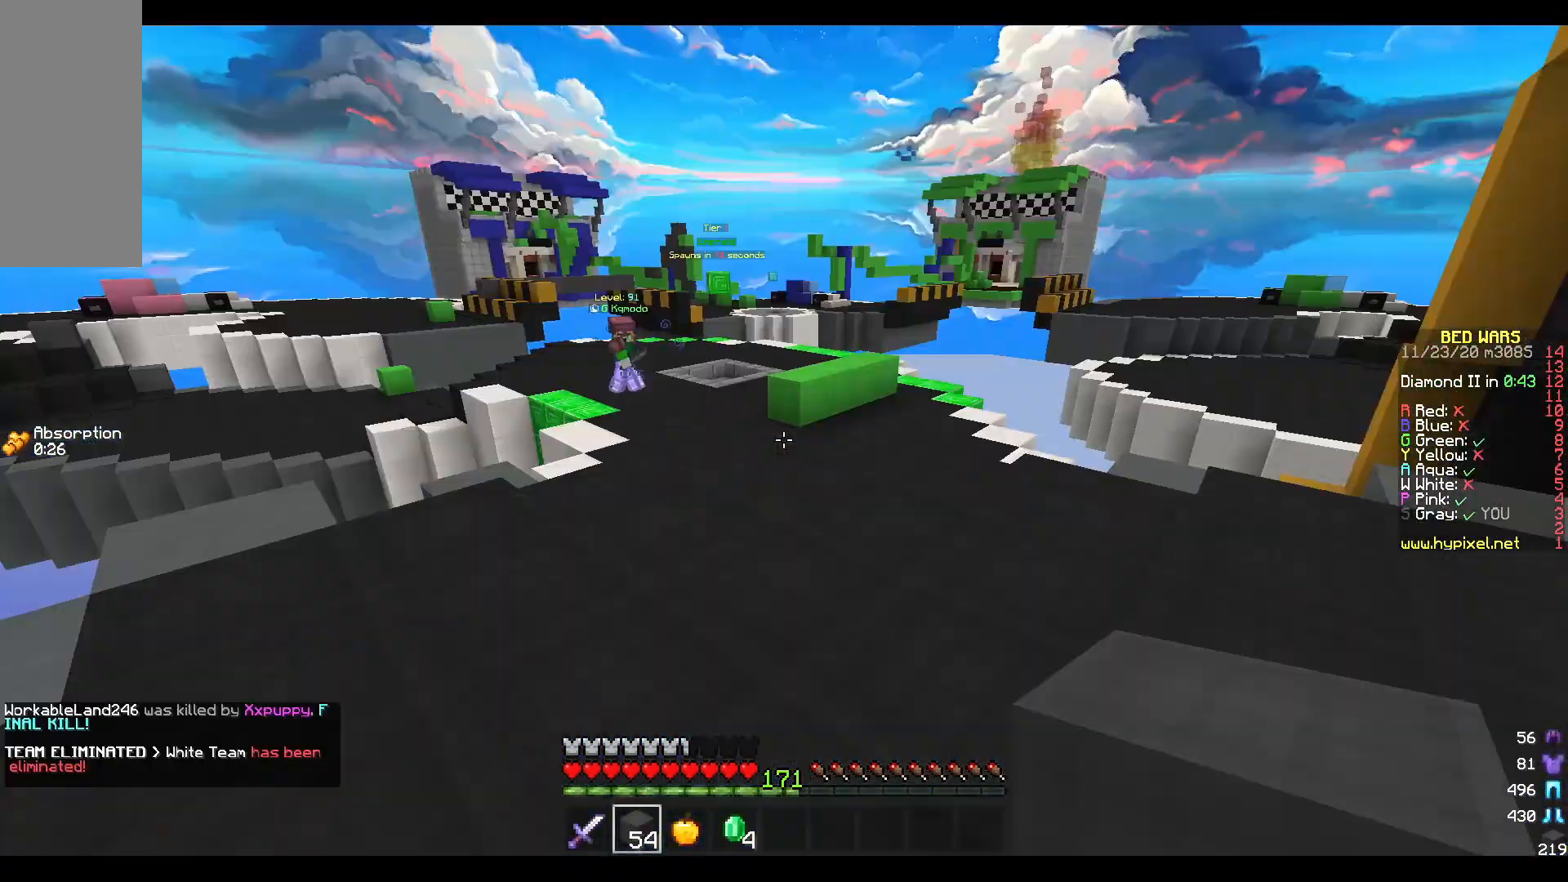
{"keys": [], "mouse": ["left"], "events": [[350, "mouse_left", "down"]]}
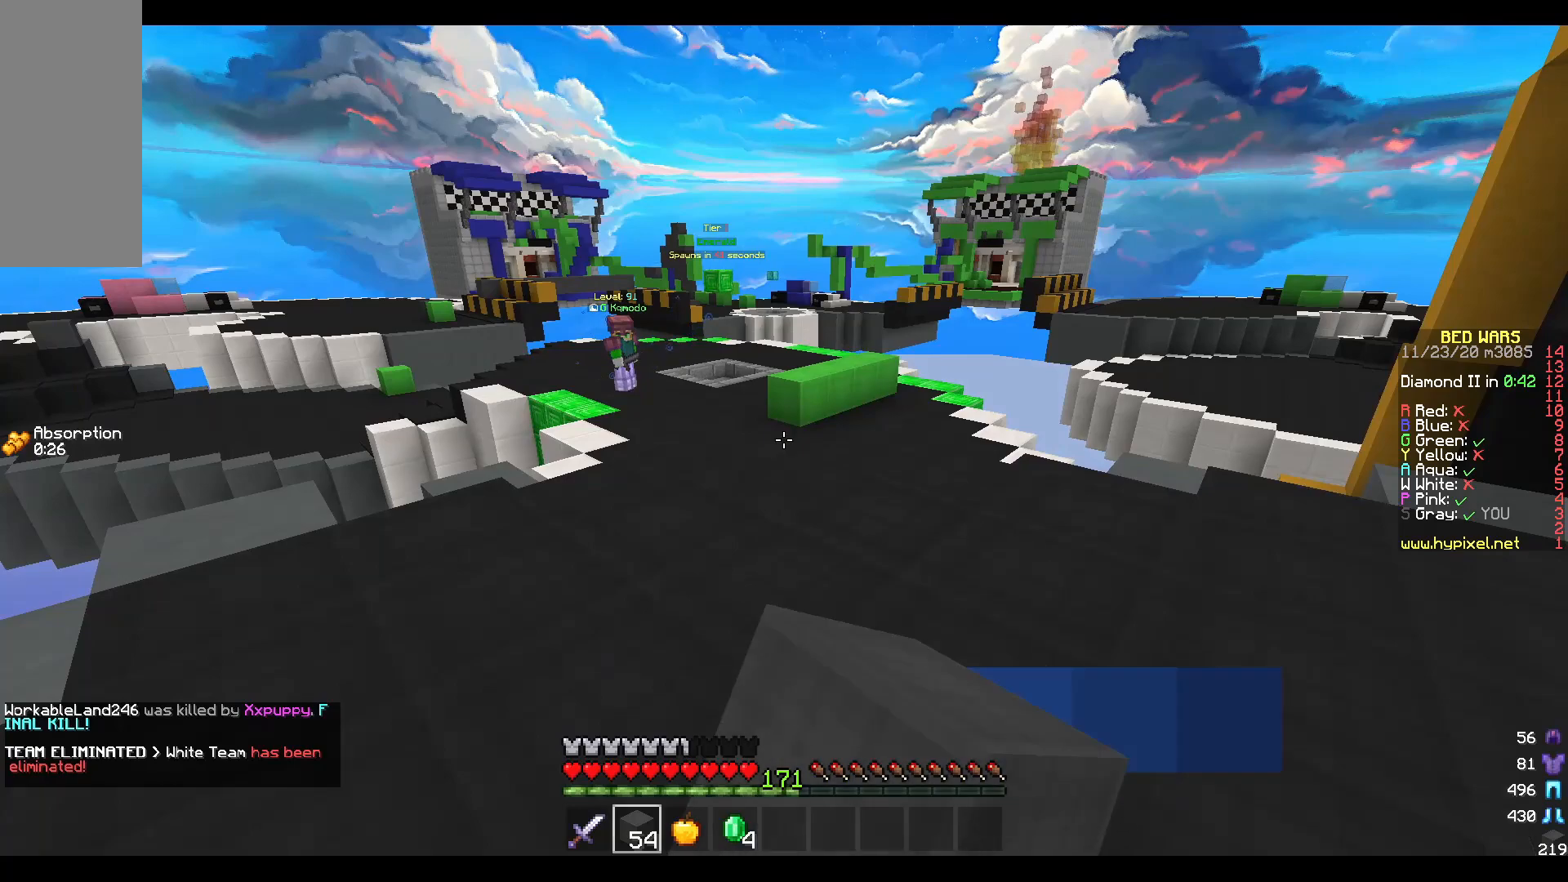
{"keys": [], "mouse": [], "events": [[33, "mouse_left", "up"]]}
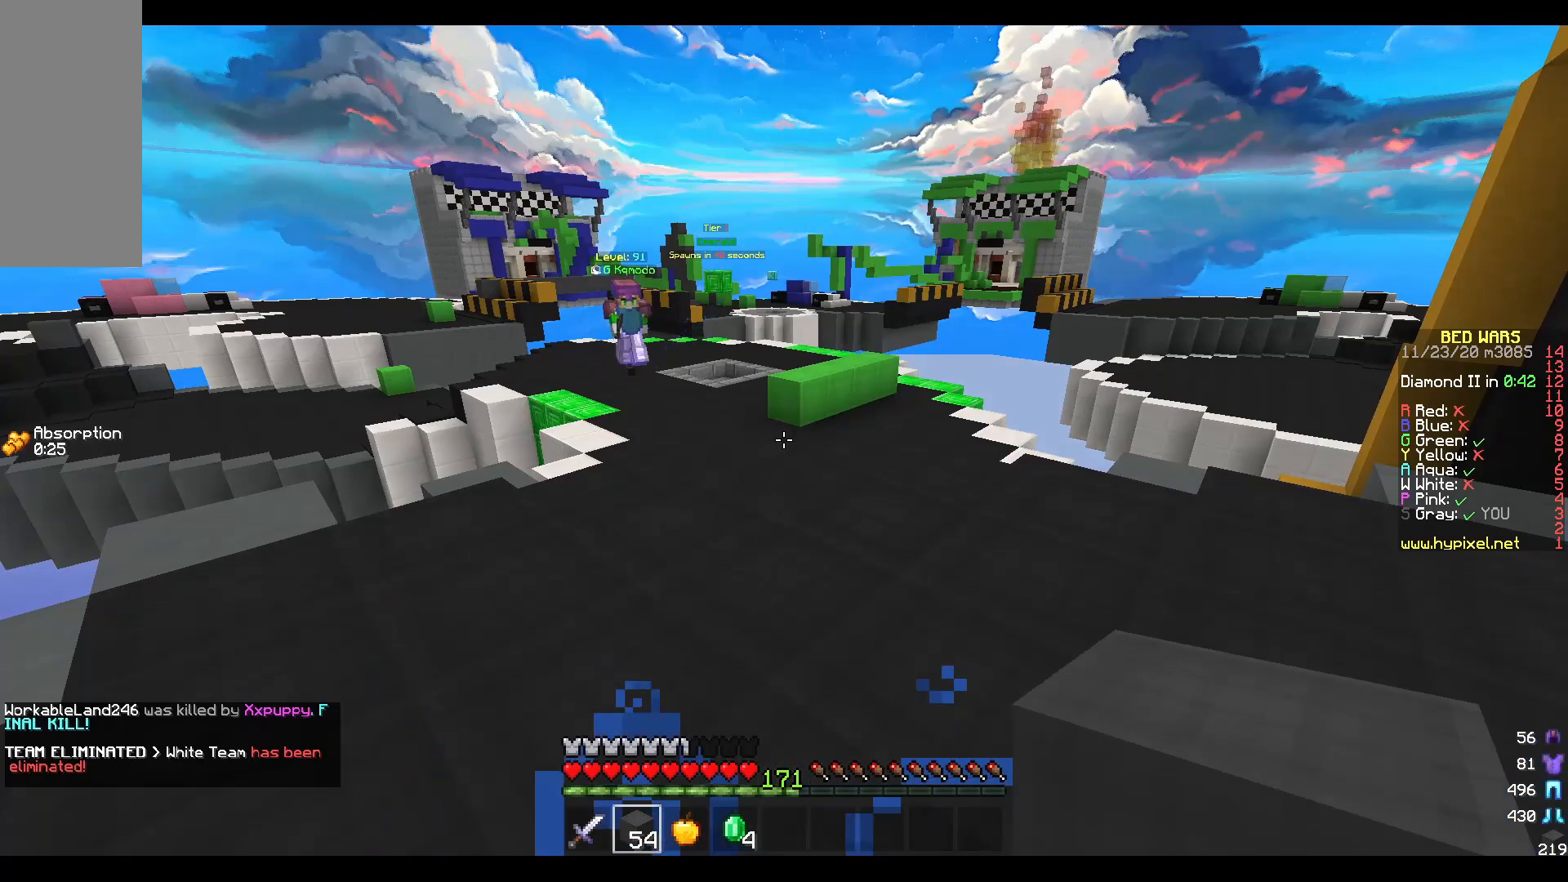
{"keys": [], "mouse": [], "events": []}
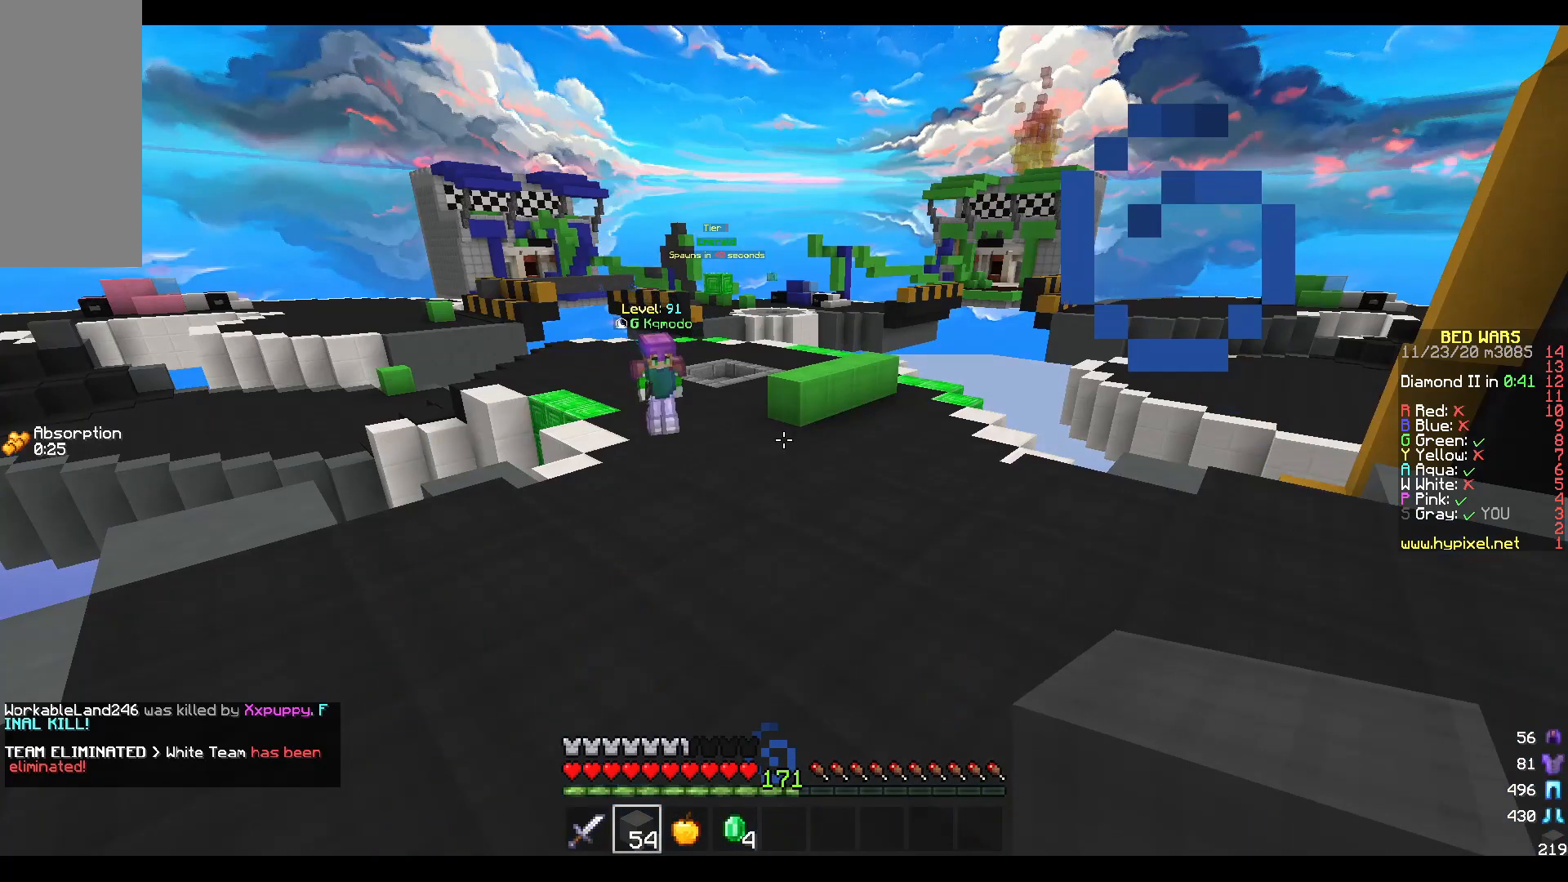
{"keys": [], "mouse": [], "events": []}
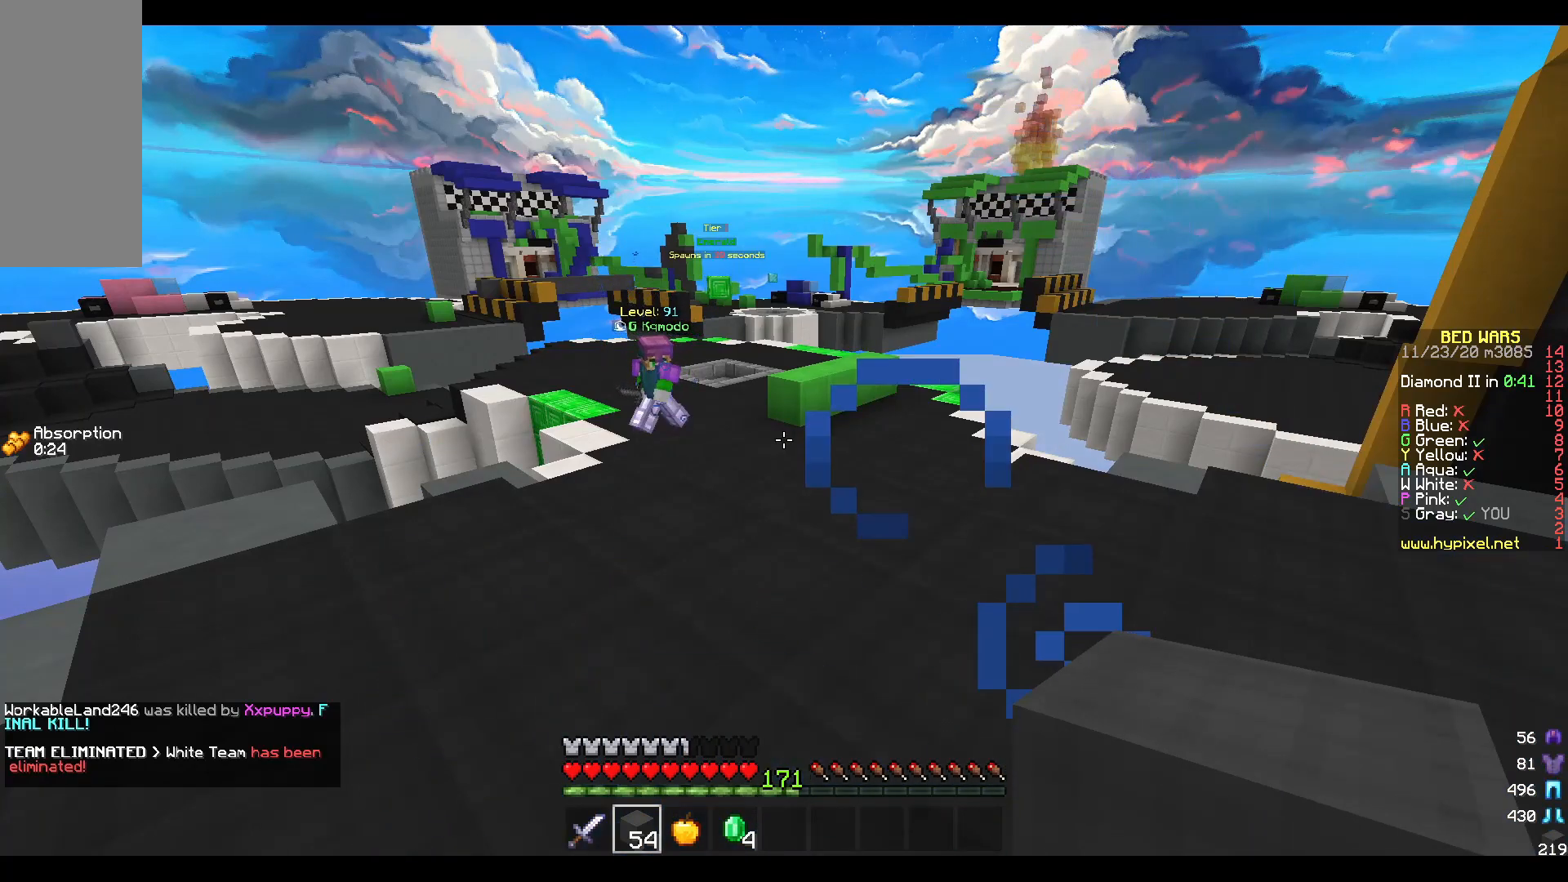
{"keys": [], "mouse": [], "events": []}
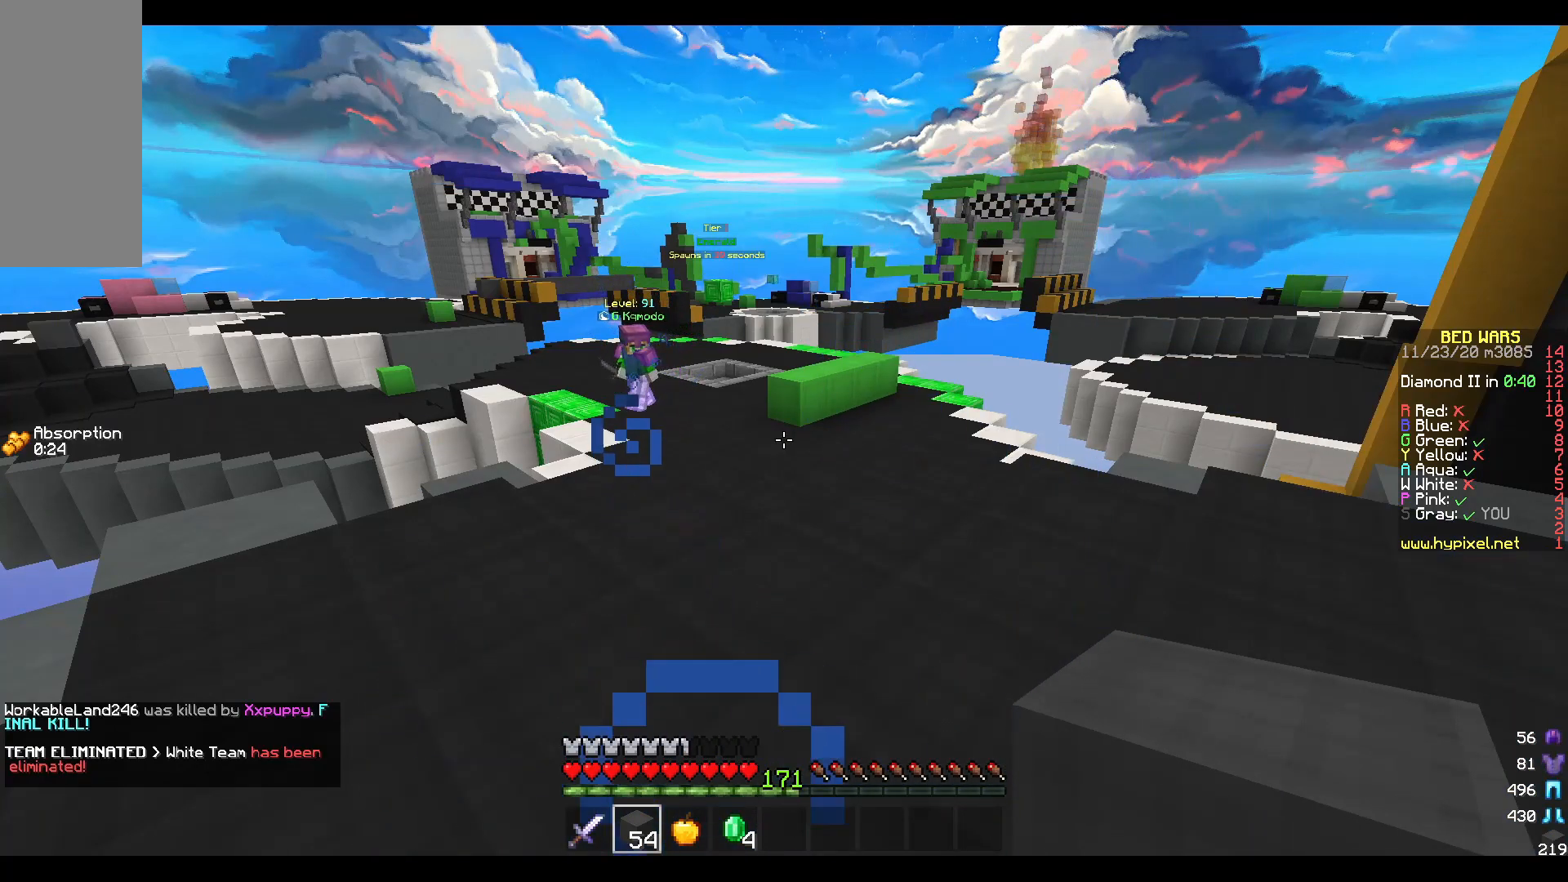
{"keys": [], "mouse": [], "events": []}
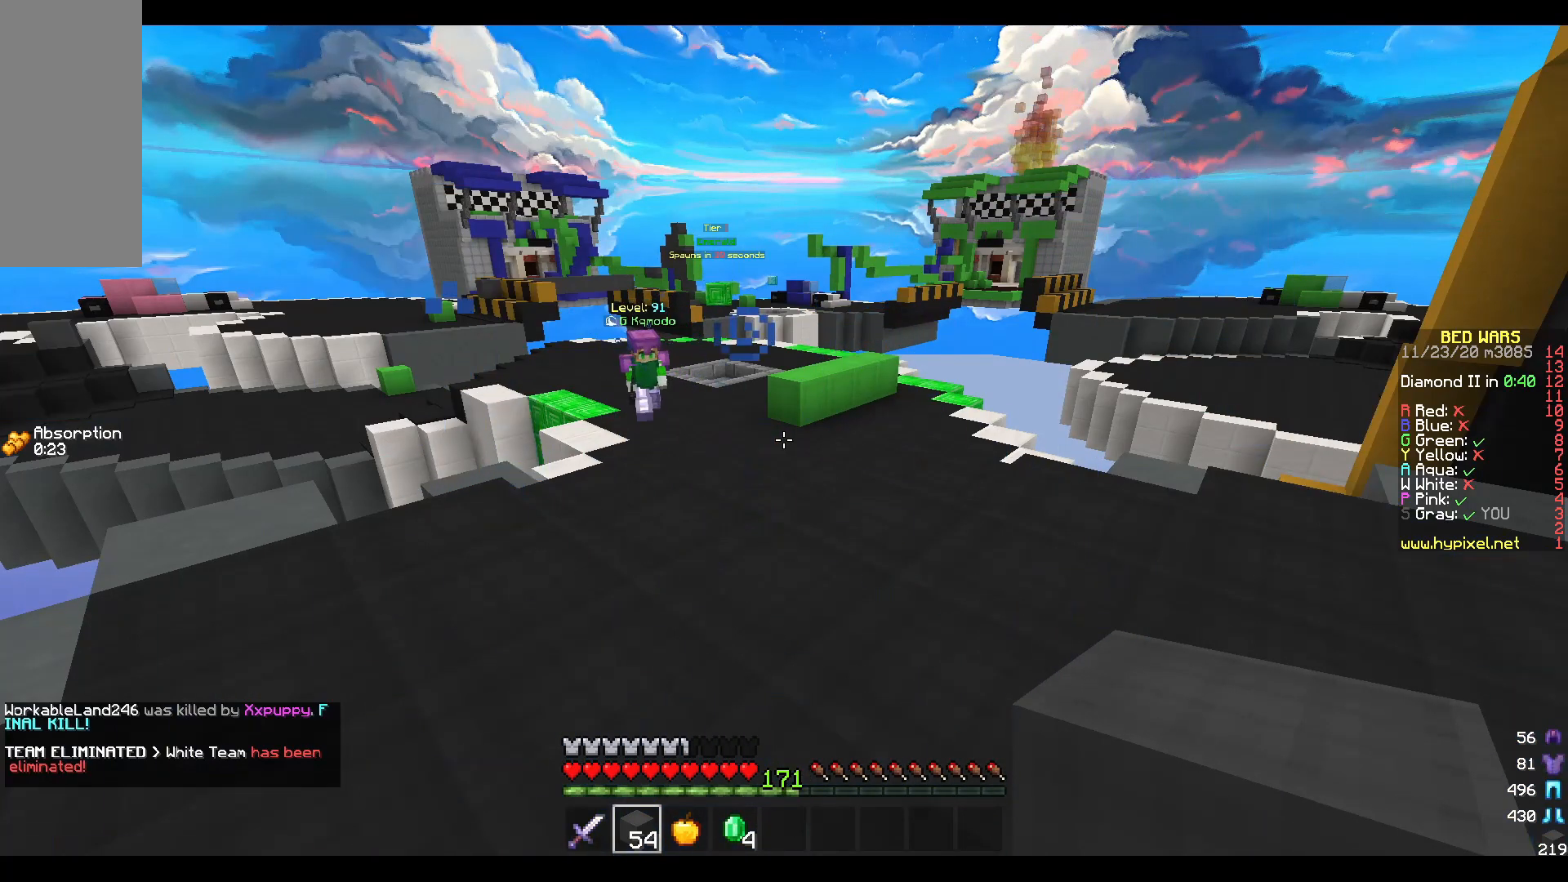
{"keys": [], "mouse": [], "events": []}
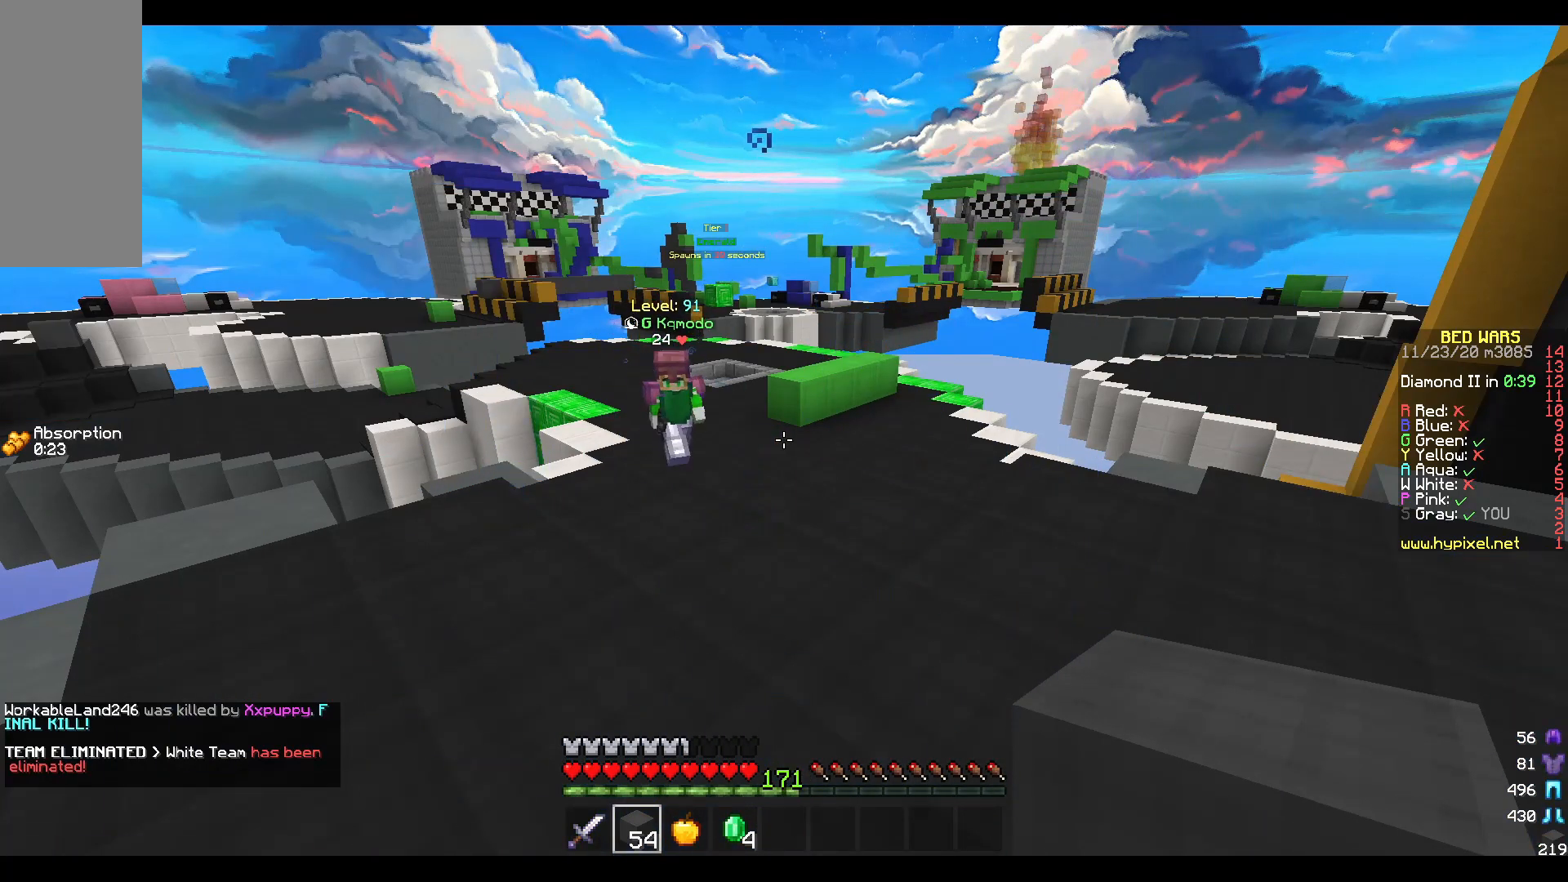
{"keys": ["s"], "mouse": [], "events": [[467, "s", "down"]]}
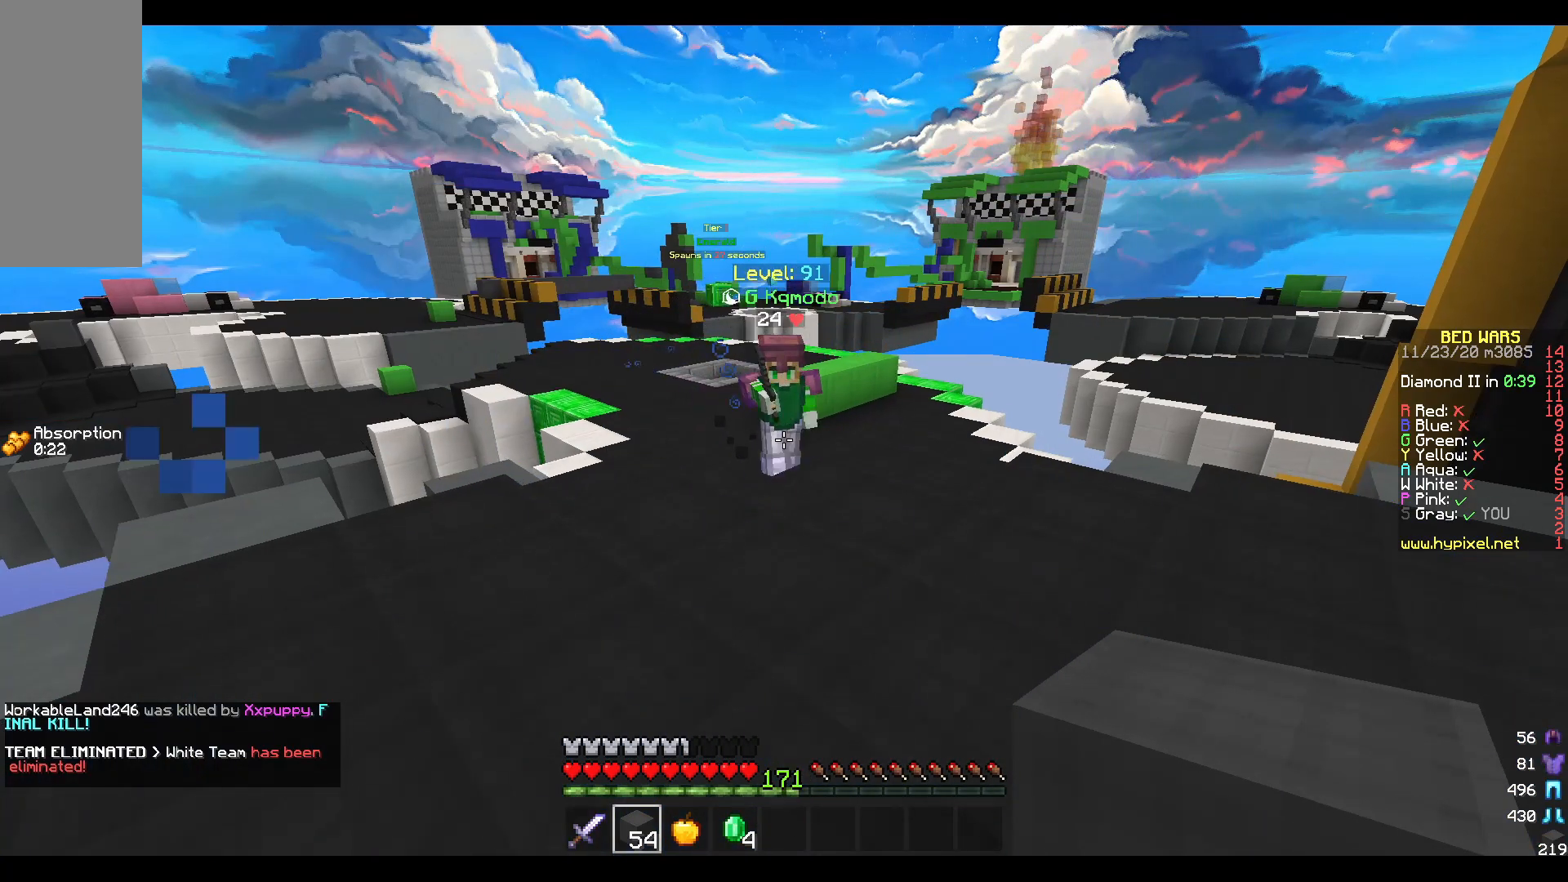
{"keys": ["d", "s"], "mouse": [], "events": [[300, "d", "down"]]}
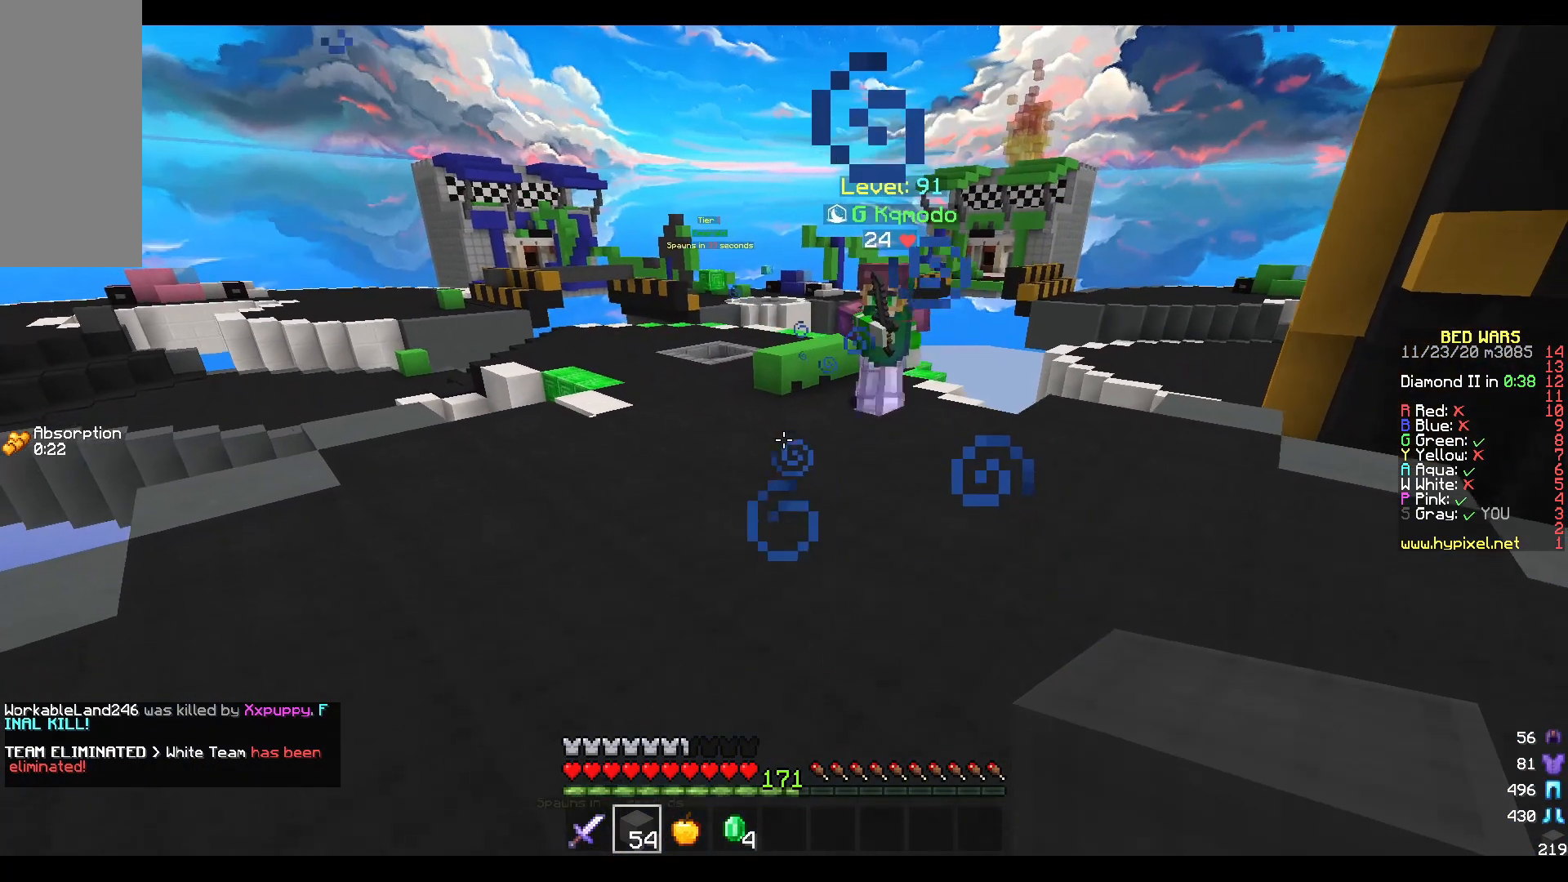
{"keys": ["d", "w"], "mouse": ["left"], "events": [[17, "s", "up"], [150, "w", "down"], [217, "mouse_right", "down"], [333, "mouse_right", "up"], [400, "mouse_left", "down"]]}
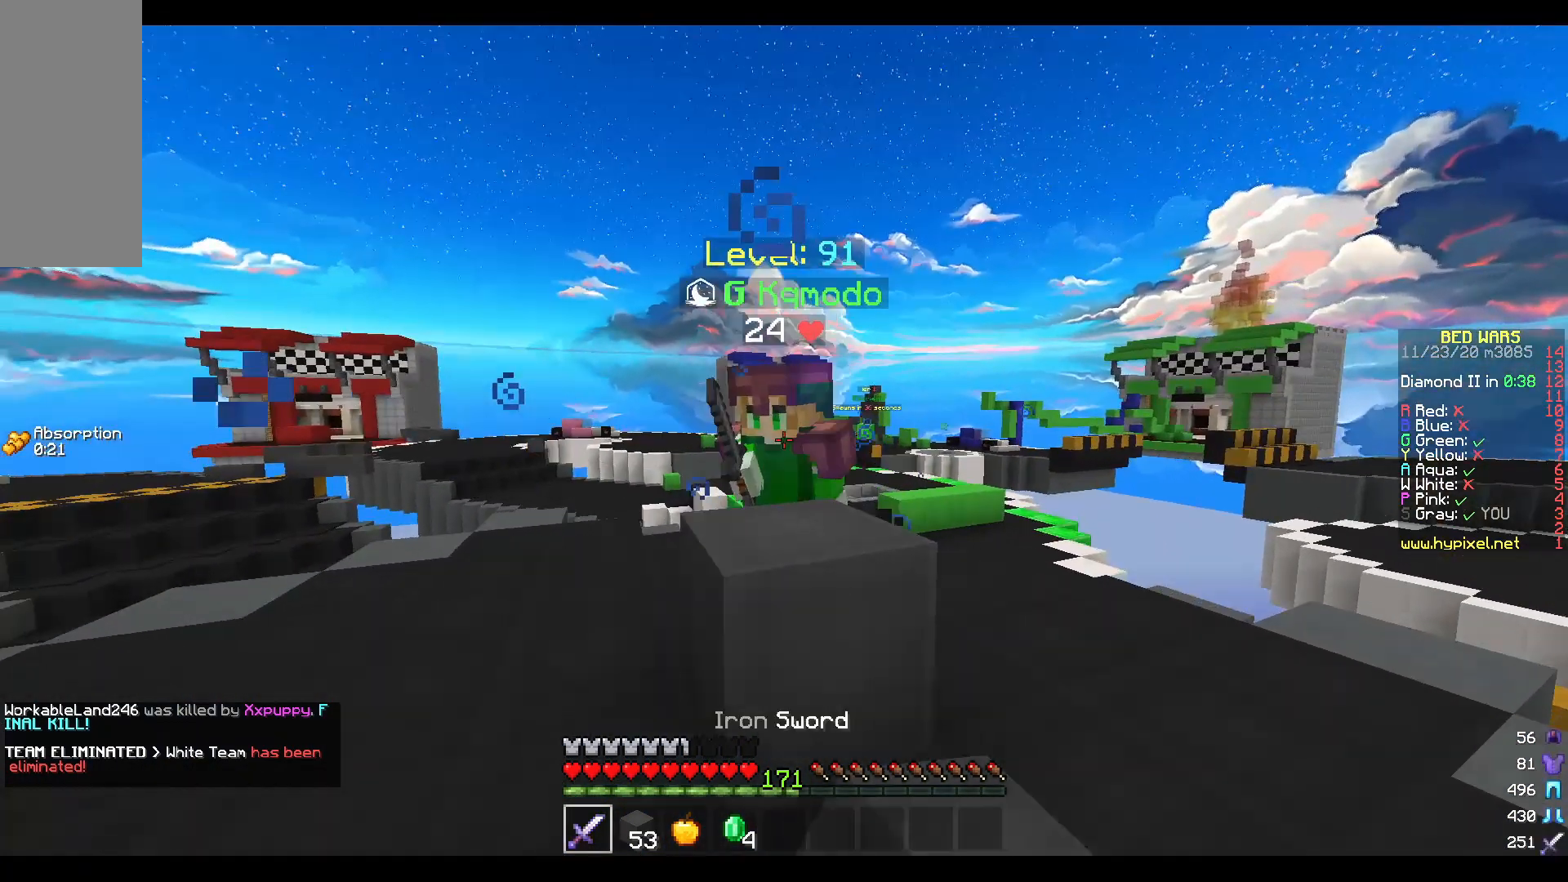
{"keys": ["d"], "mouse": ["left"], "events": [[333, "mouse_left", "up"], [367, "mouse_left", "down"], [500, "w", "up"]]}